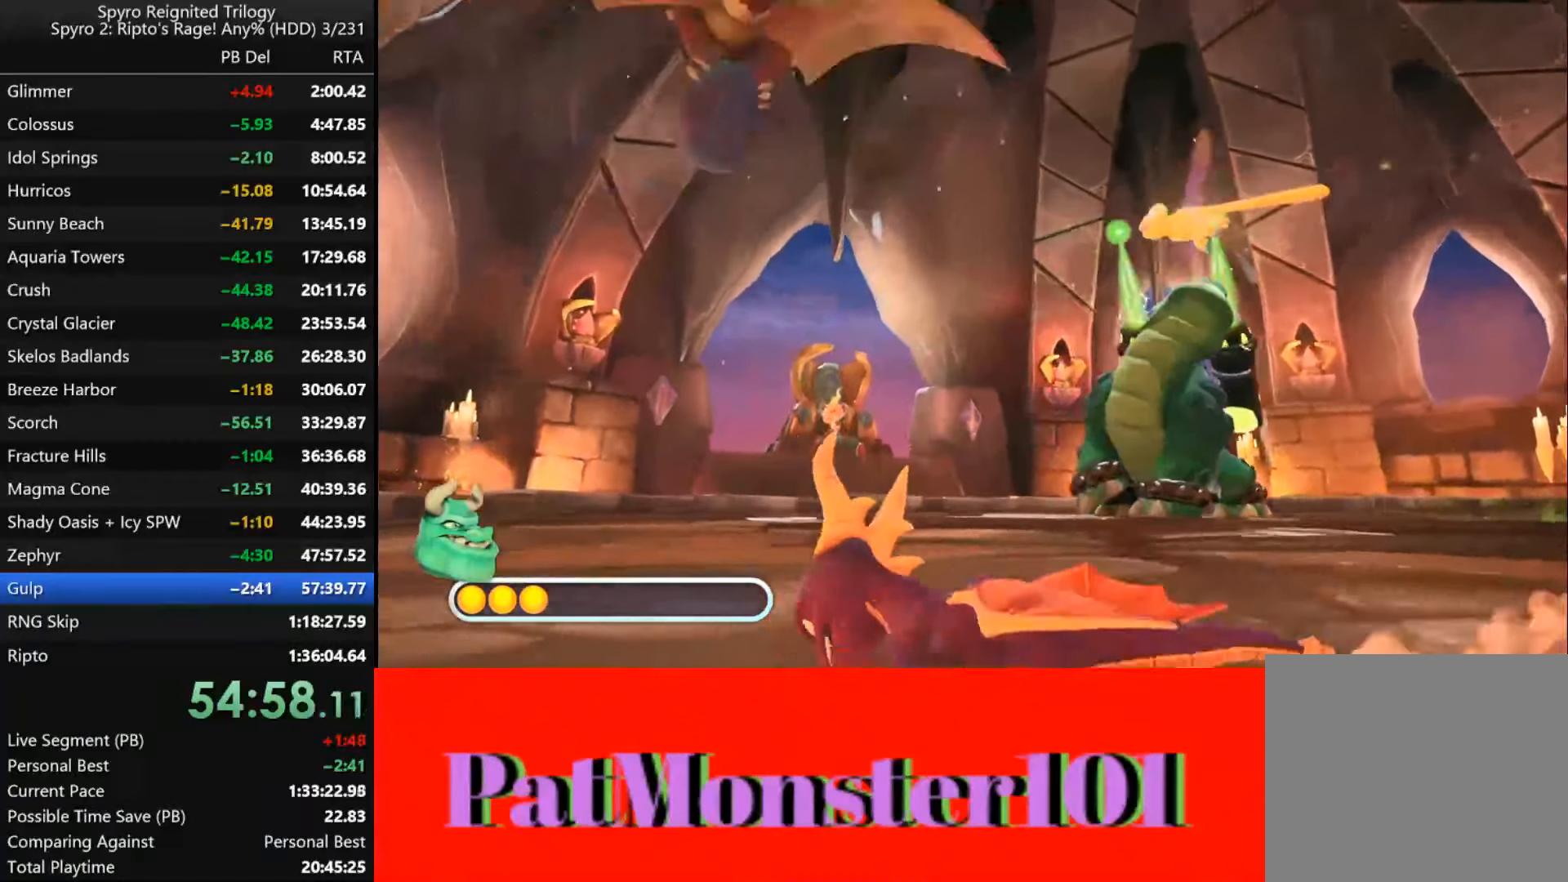
Gameplay with a controller (PlayStation layout); each line is a JSON object with the inputs held at the frame after it. "events" lists button and stick changes between this image and that frame as [ms after this image, input, new state], when the widget could be followed in between.
{"buttons": ["SQUARE"], "left_stick": "right", "right_stick": "center", "events": [[133, "left_stick", "right"]]}
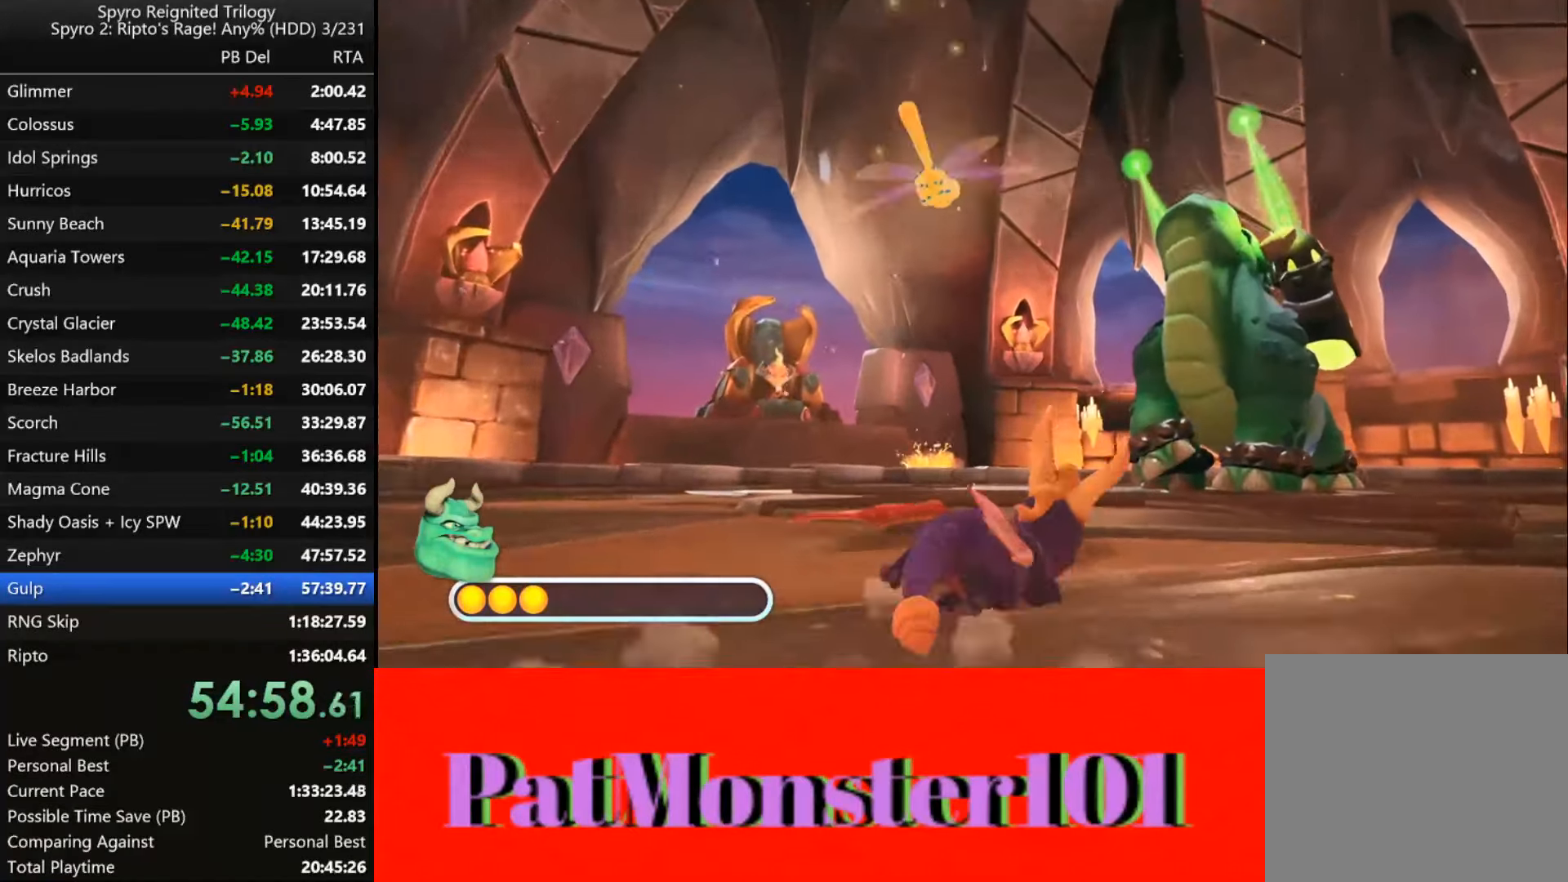
{"buttons": ["SQUARE"], "left_stick": "down-right", "right_stick": "center", "events": [[233, "left_stick", "down-right"]]}
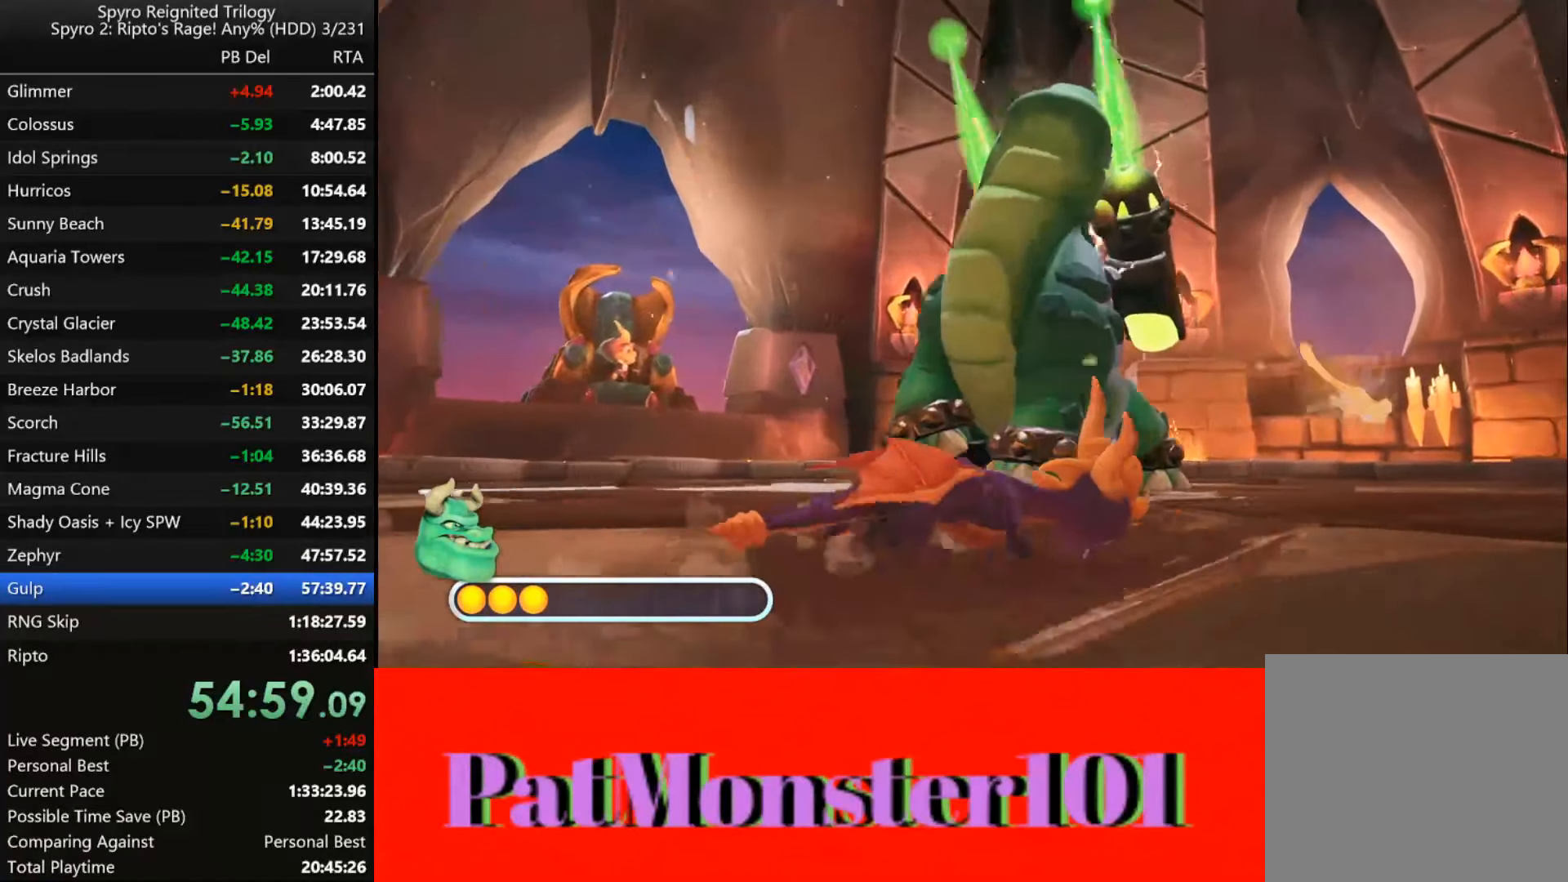
{"buttons": ["SQUARE"], "left_stick": "down-right", "right_stick": "center", "events": []}
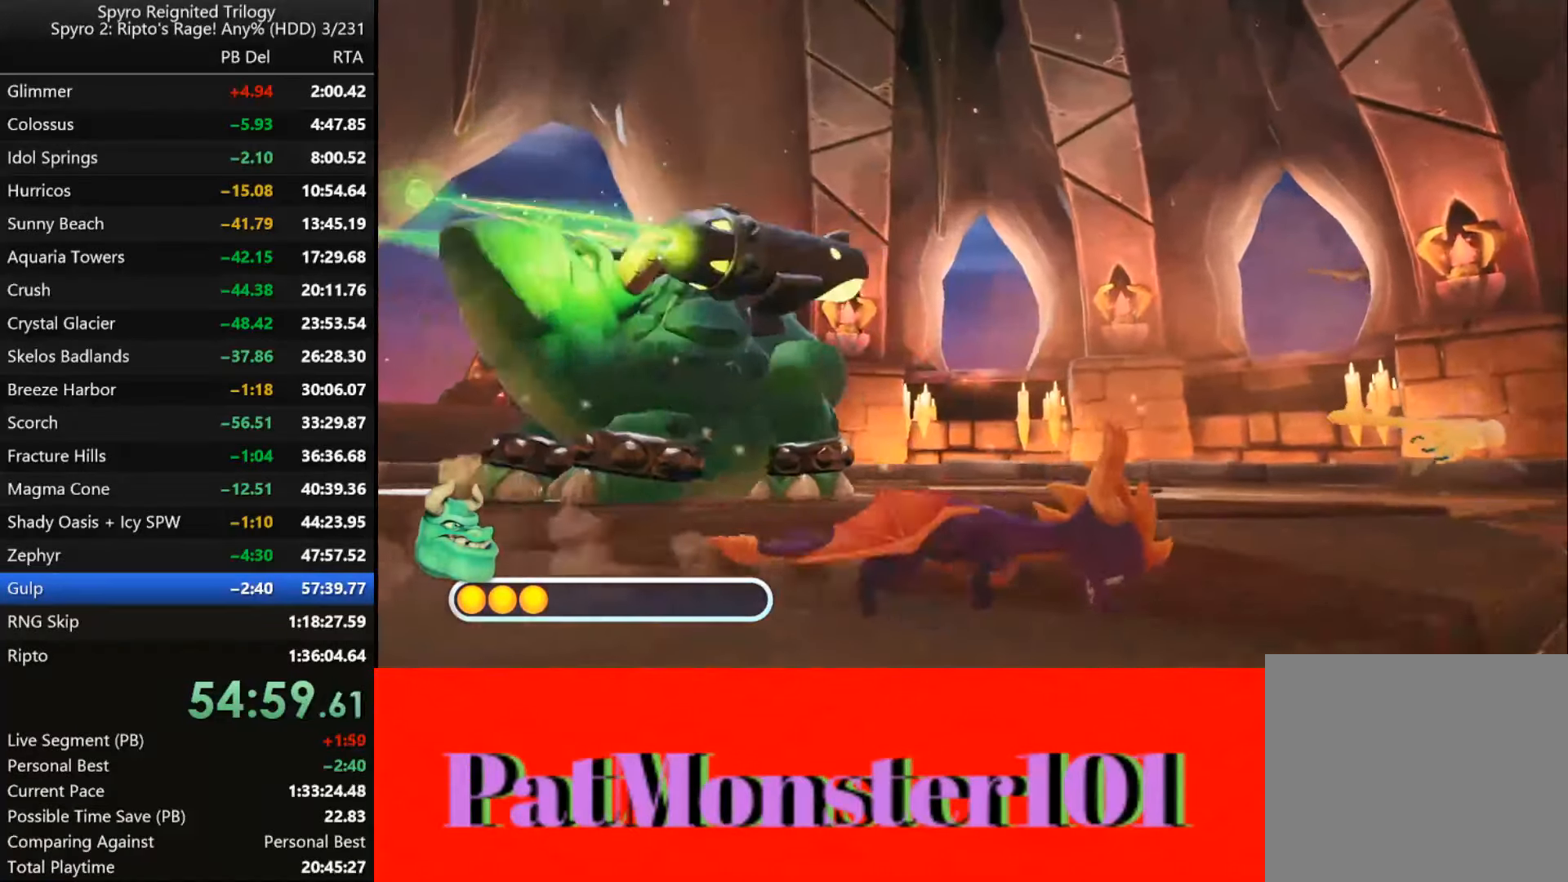
{"buttons": ["SQUARE"], "left_stick": "down-left", "right_stick": "center", "events": [[200, "left_stick", "down"], [483, "left_stick", "down-left"]]}
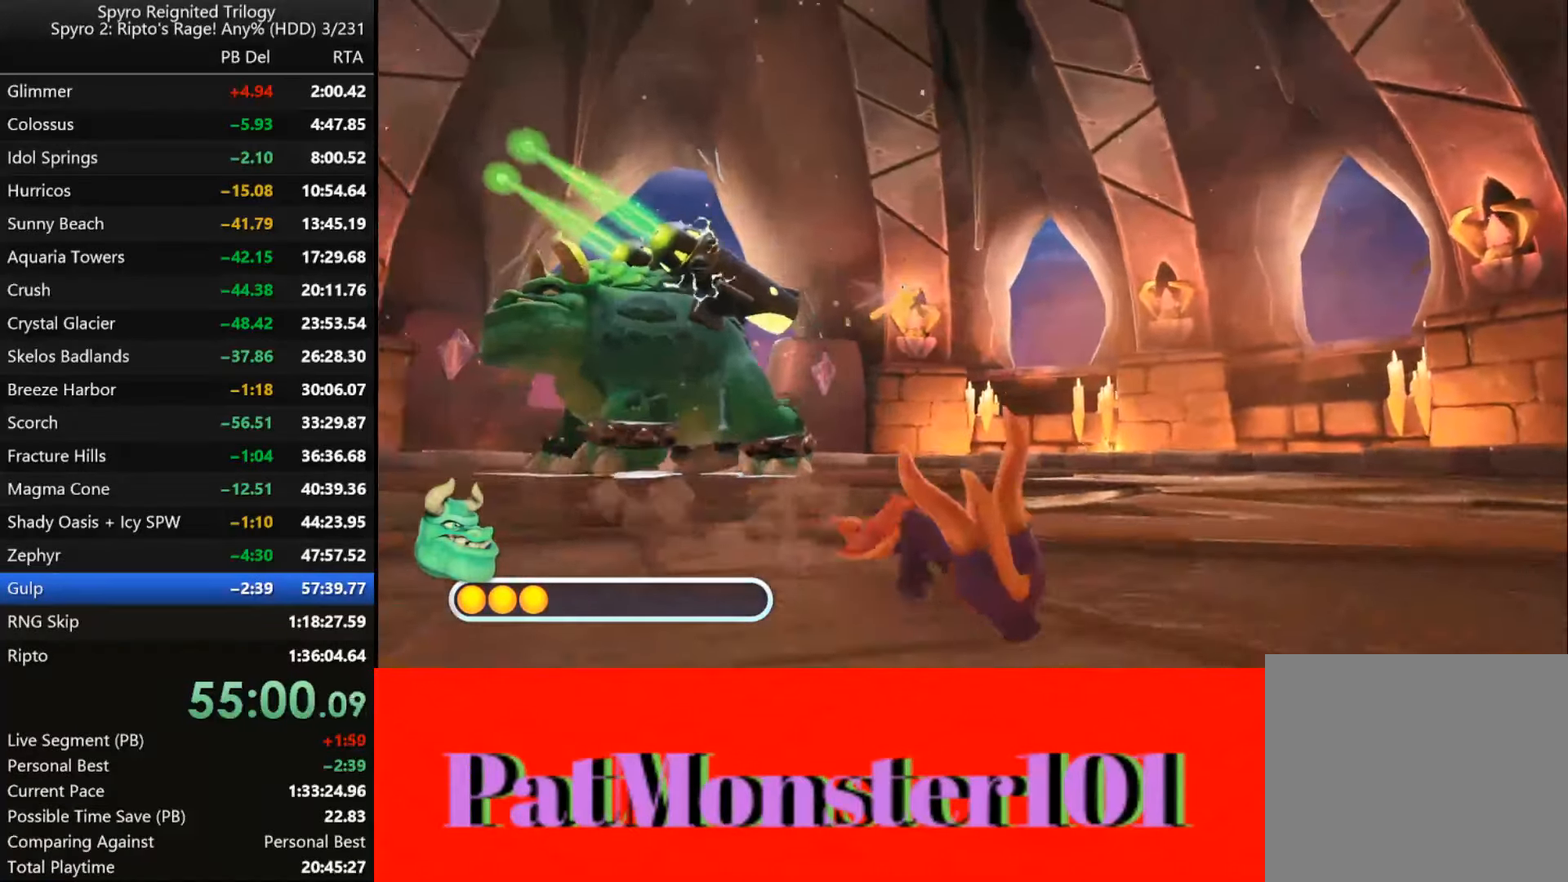
{"buttons": ["SQUARE"], "left_stick": "left", "right_stick": "center", "events": [[483, "left_stick", "left"]]}
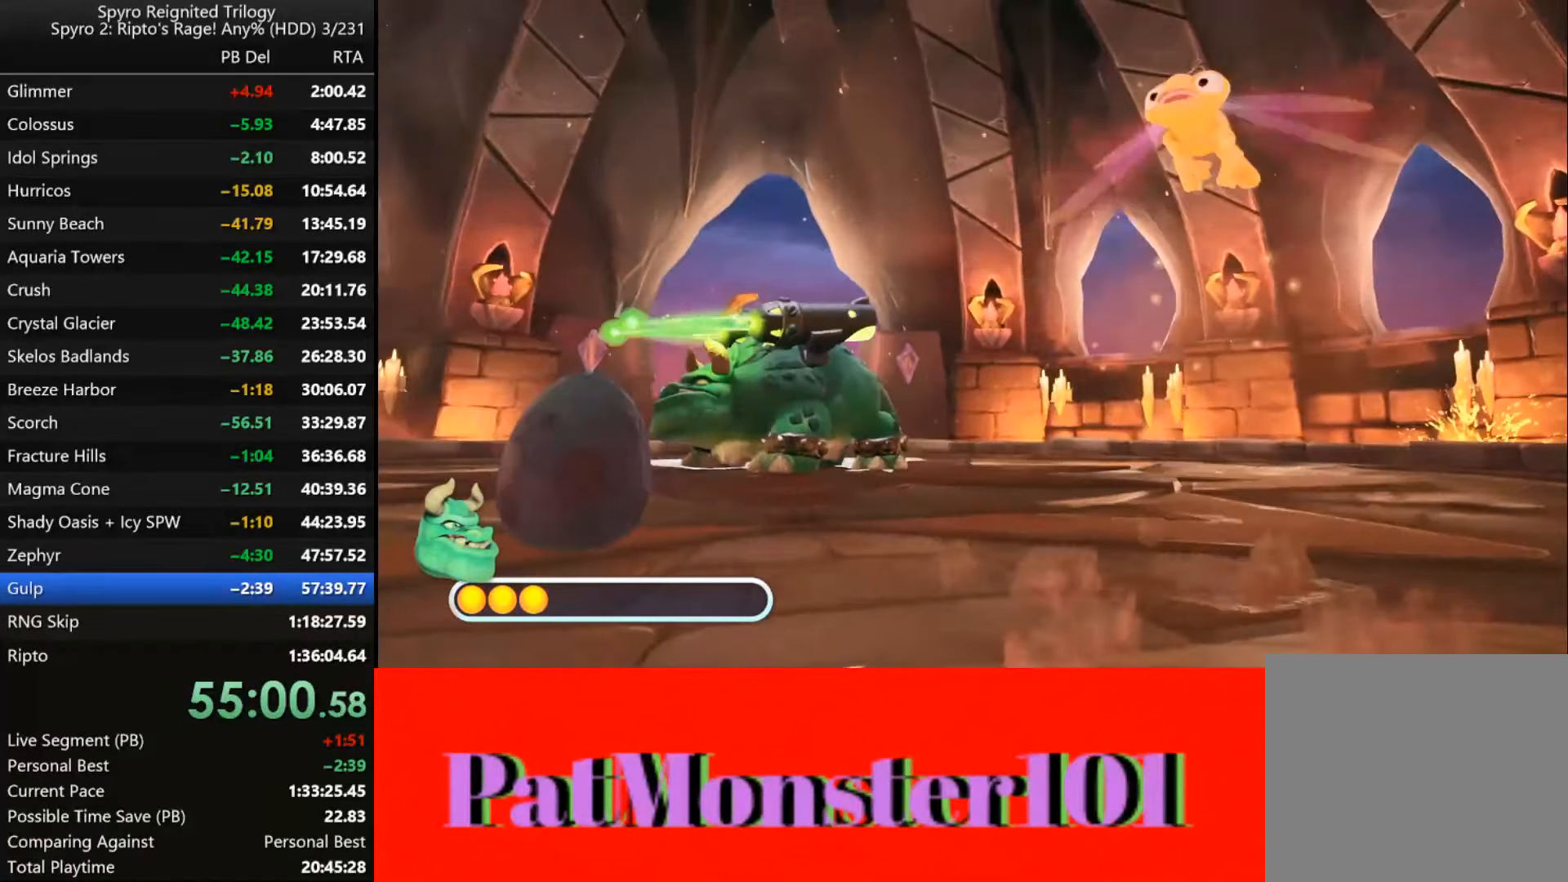
{"buttons": ["SQUARE"], "left_stick": "up-left", "right_stick": "center", "events": [[300, "left_stick", "up-left"]]}
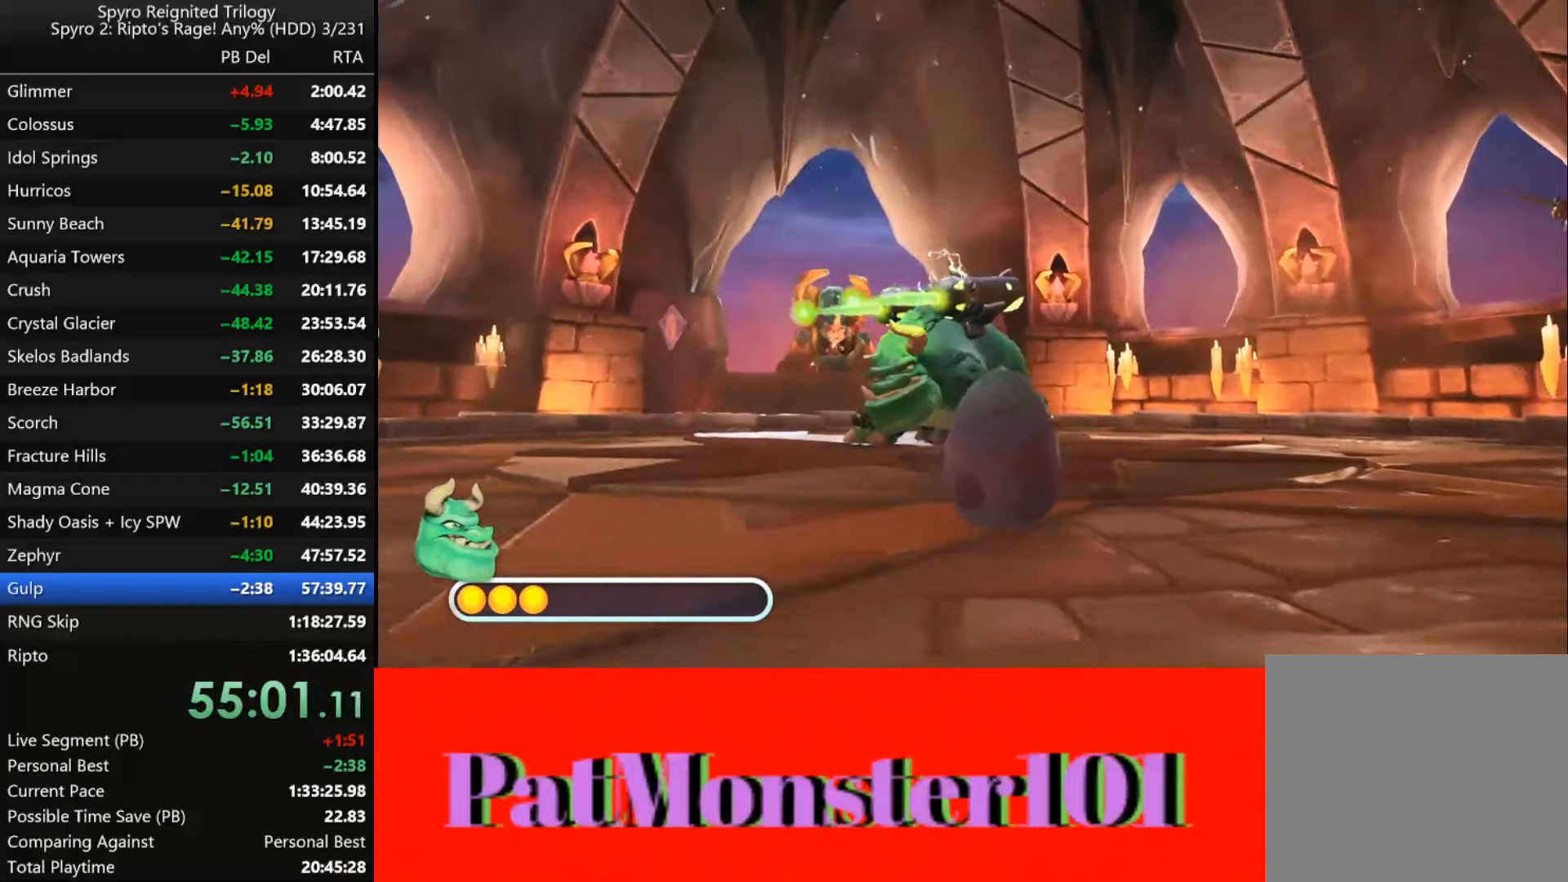
{"buttons": ["SQUARE"], "left_stick": "right", "right_stick": "center", "events": [[434, "left_stick", "up-right"], [500, "left_stick", "right"]]}
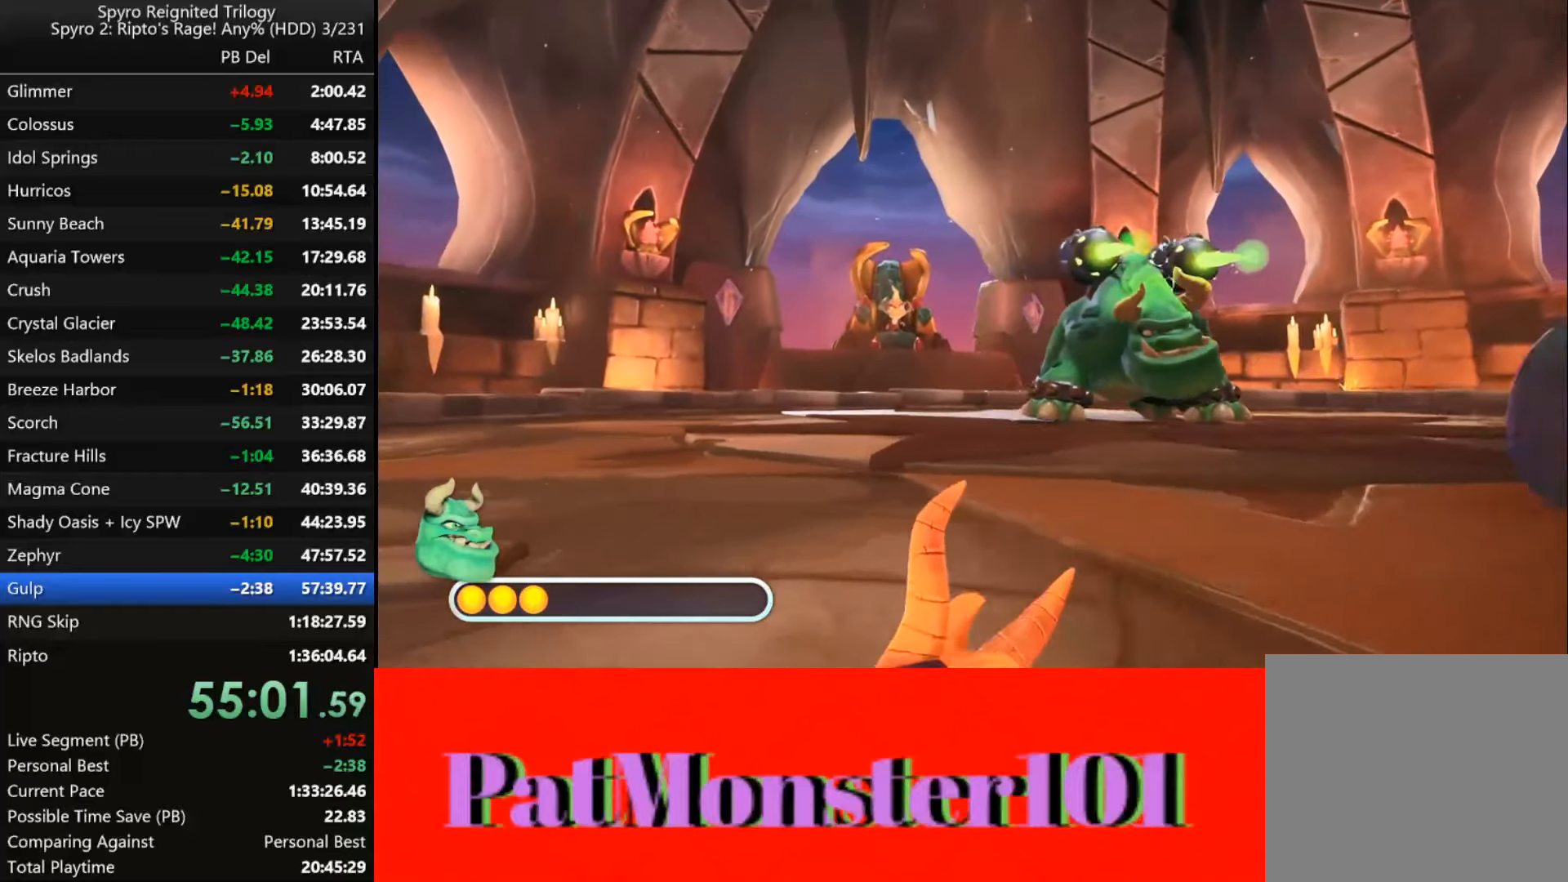
{"buttons": ["SQUARE"], "left_stick": "right", "right_stick": "center", "events": []}
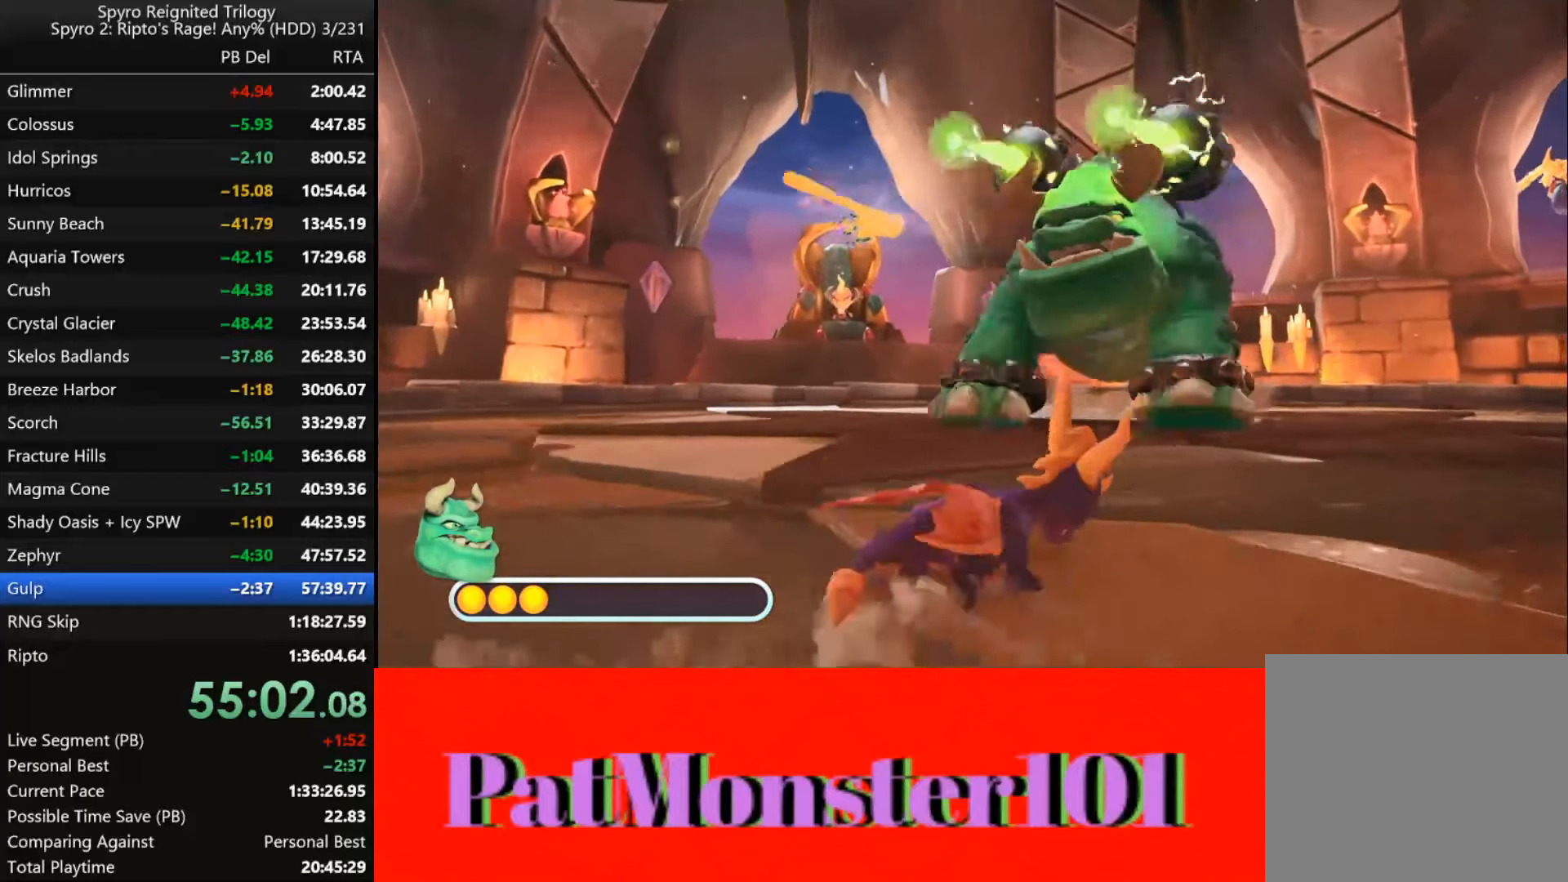
{"buttons": ["SQUARE"], "left_stick": "down-right", "right_stick": "center", "events": [[484, "left_stick", "down-right"]]}
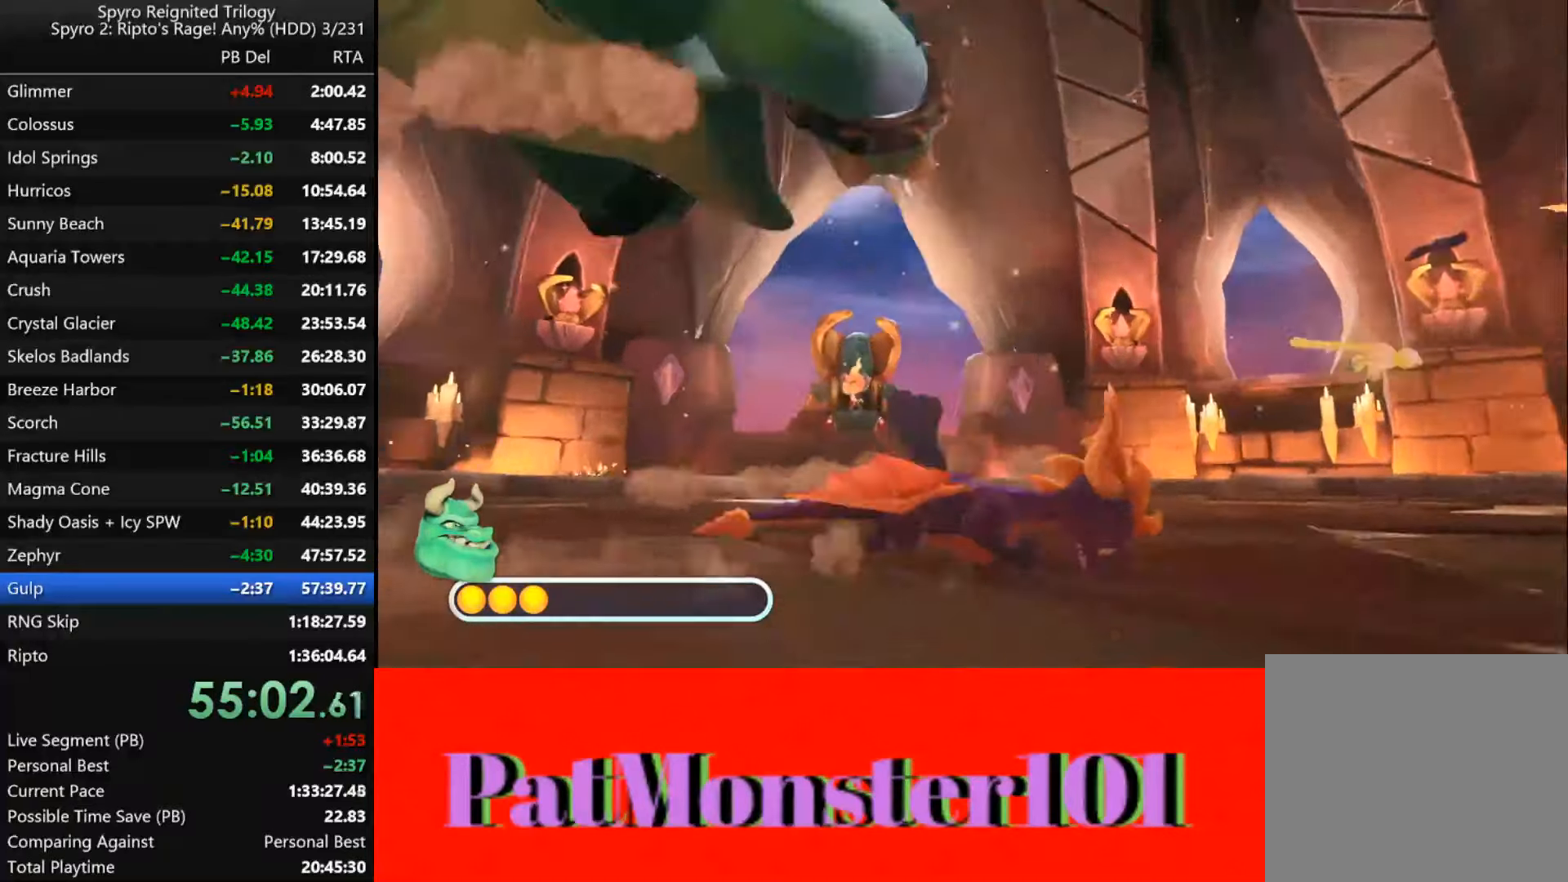
{"buttons": ["SQUARE"], "left_stick": "down-left", "right_stick": "center", "events": [[167, "left_stick", "down"], [434, "left_stick", "down-left"]]}
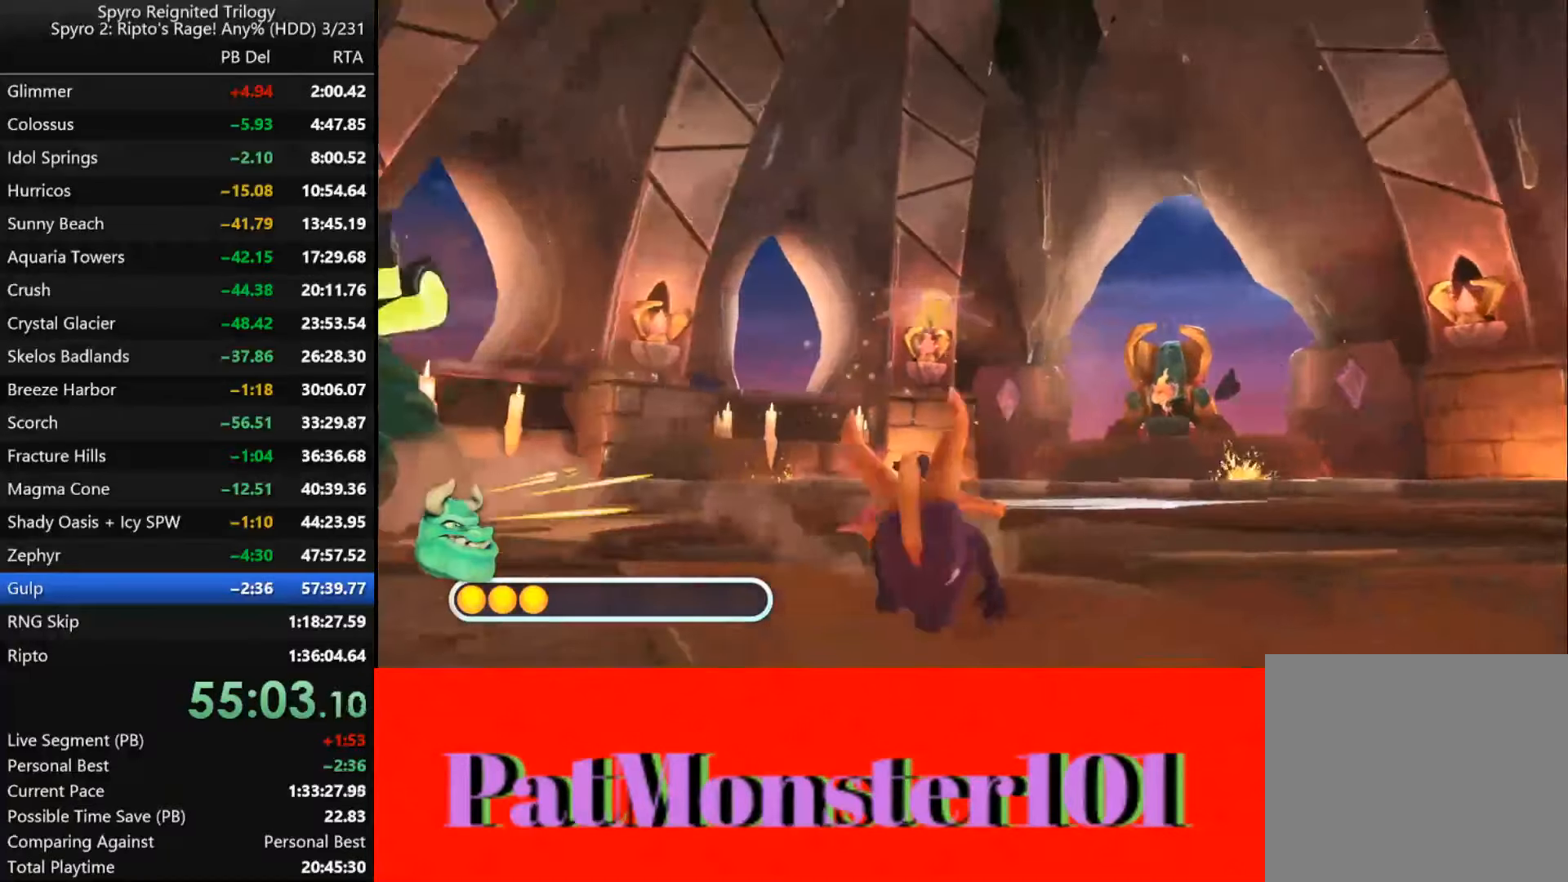
{"buttons": [], "left_stick": "down-left", "right_stick": "center", "events": [[500, "SQUARE", "up"]]}
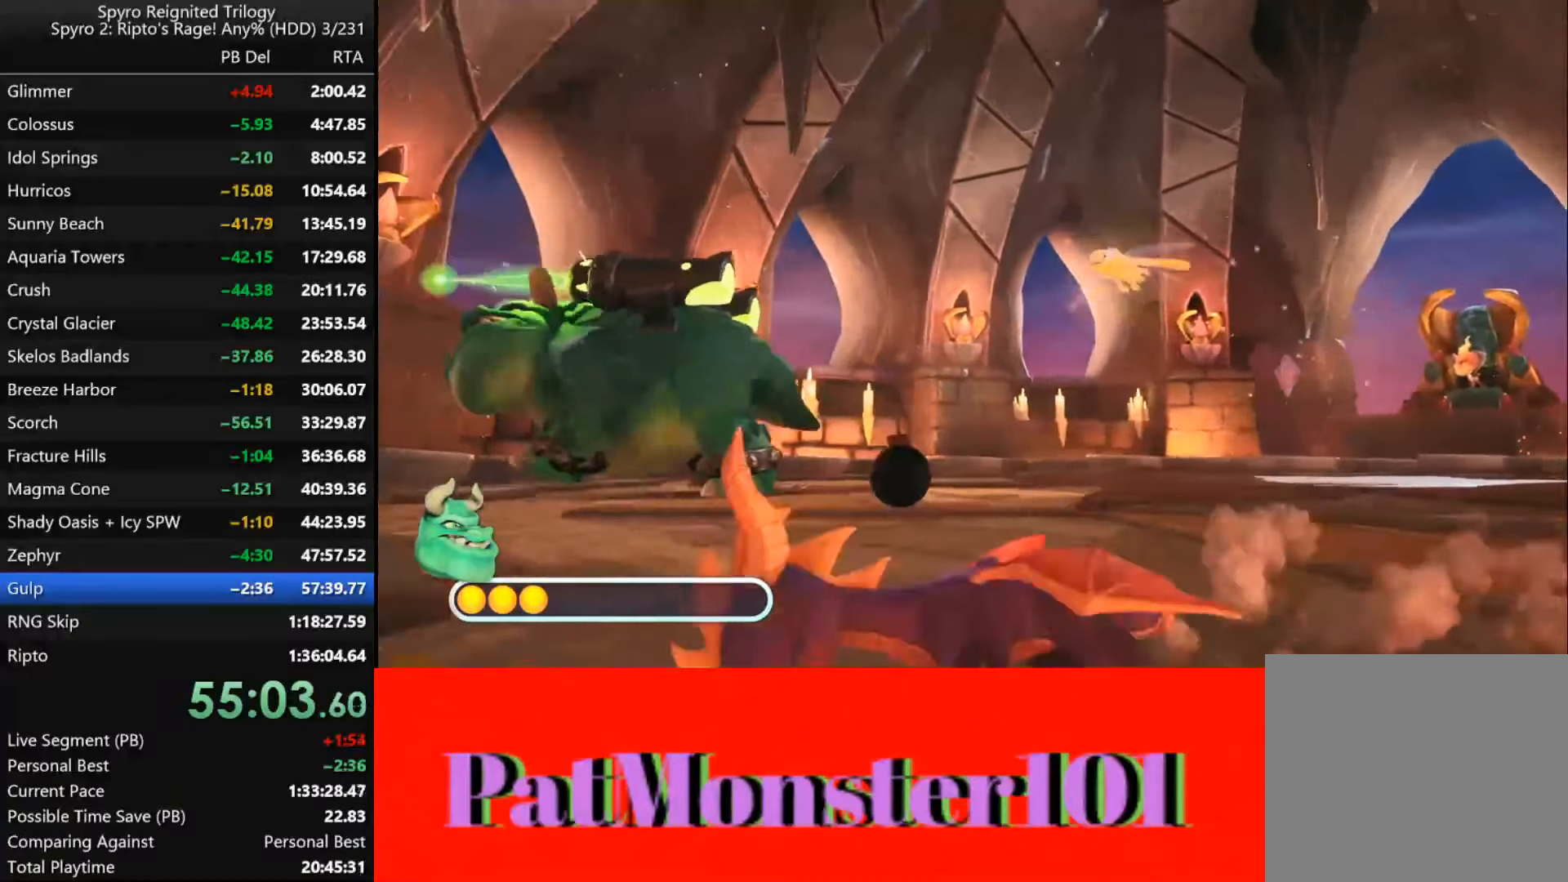
{"buttons": [], "left_stick": "up-right", "right_stick": "center", "events": [[100, "left_stick", "left"], [300, "left_stick", "up"], [350, "left_stick", "up-right"]]}
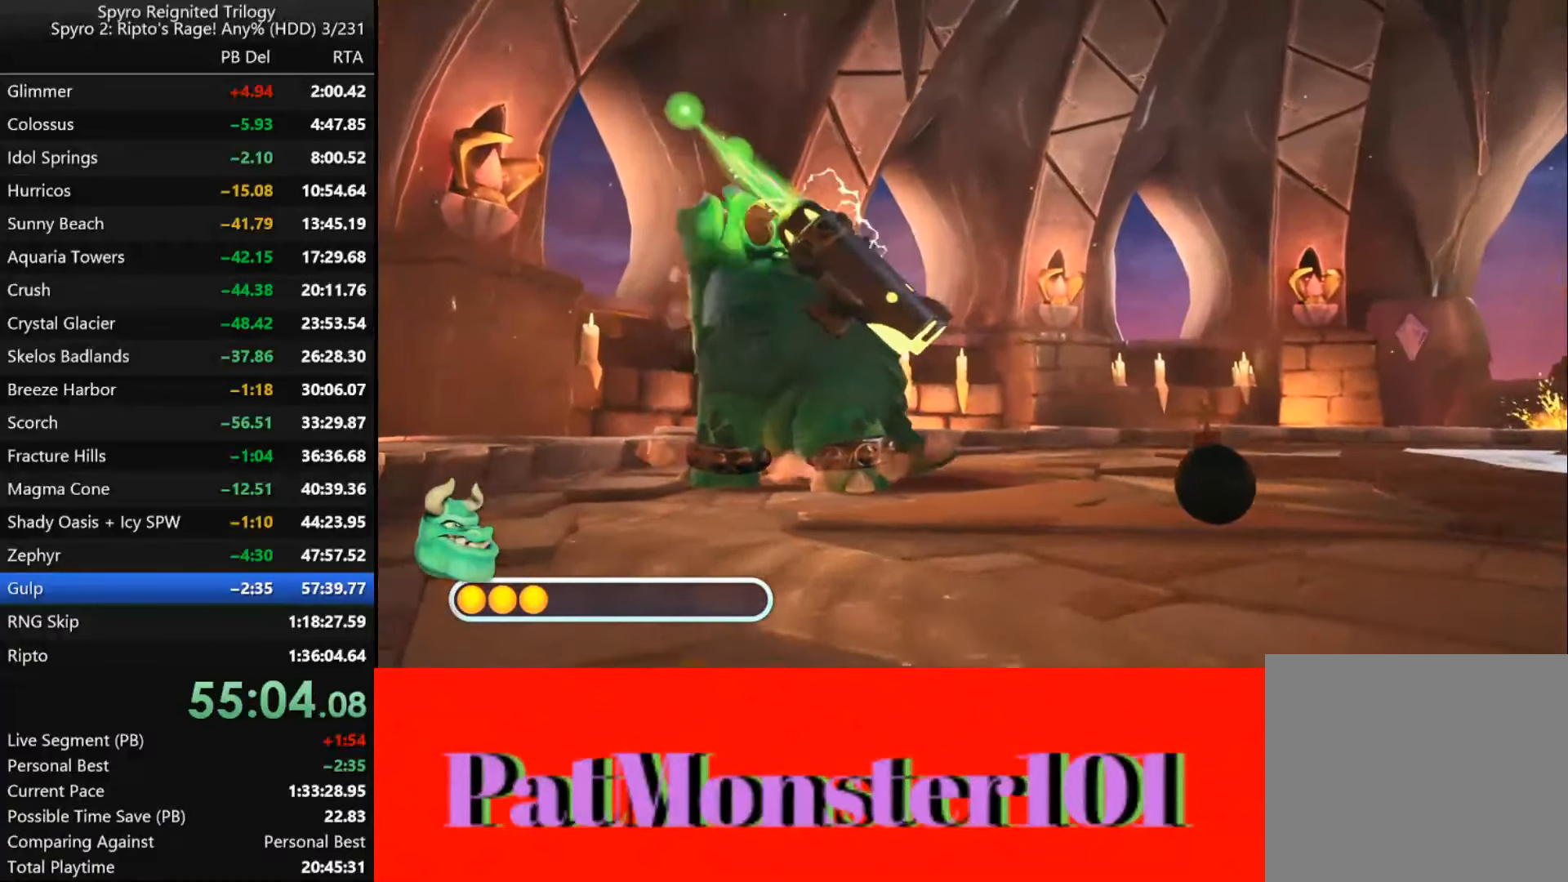
{"buttons": [], "left_stick": "up-right", "right_stick": "center", "events": []}
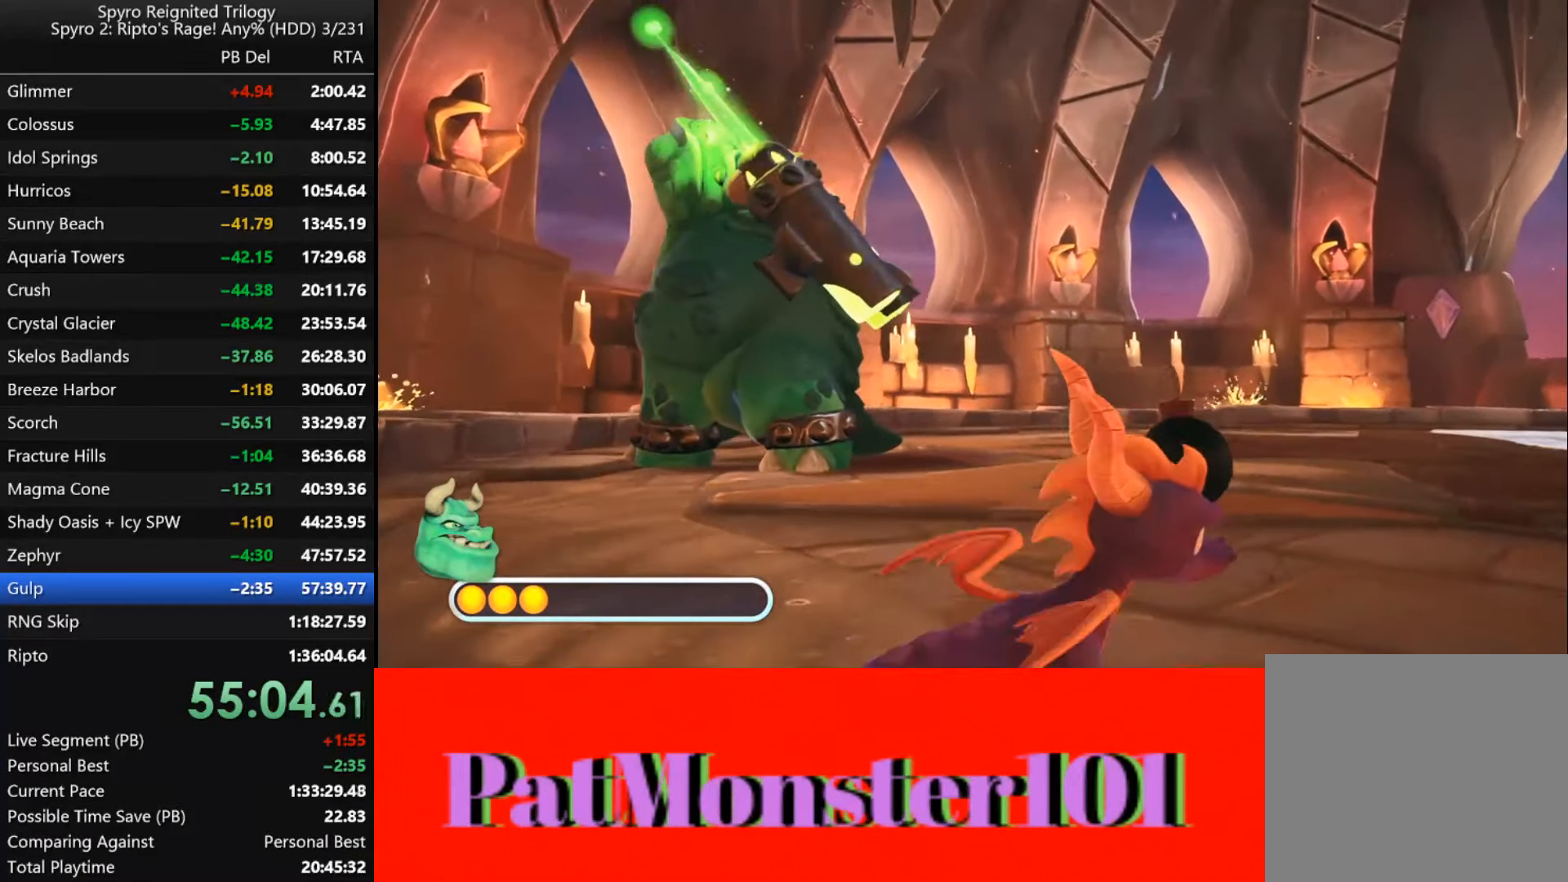
{"buttons": [], "left_stick": "up", "right_stick": "center", "events": [[334, "left_stick", "up"]]}
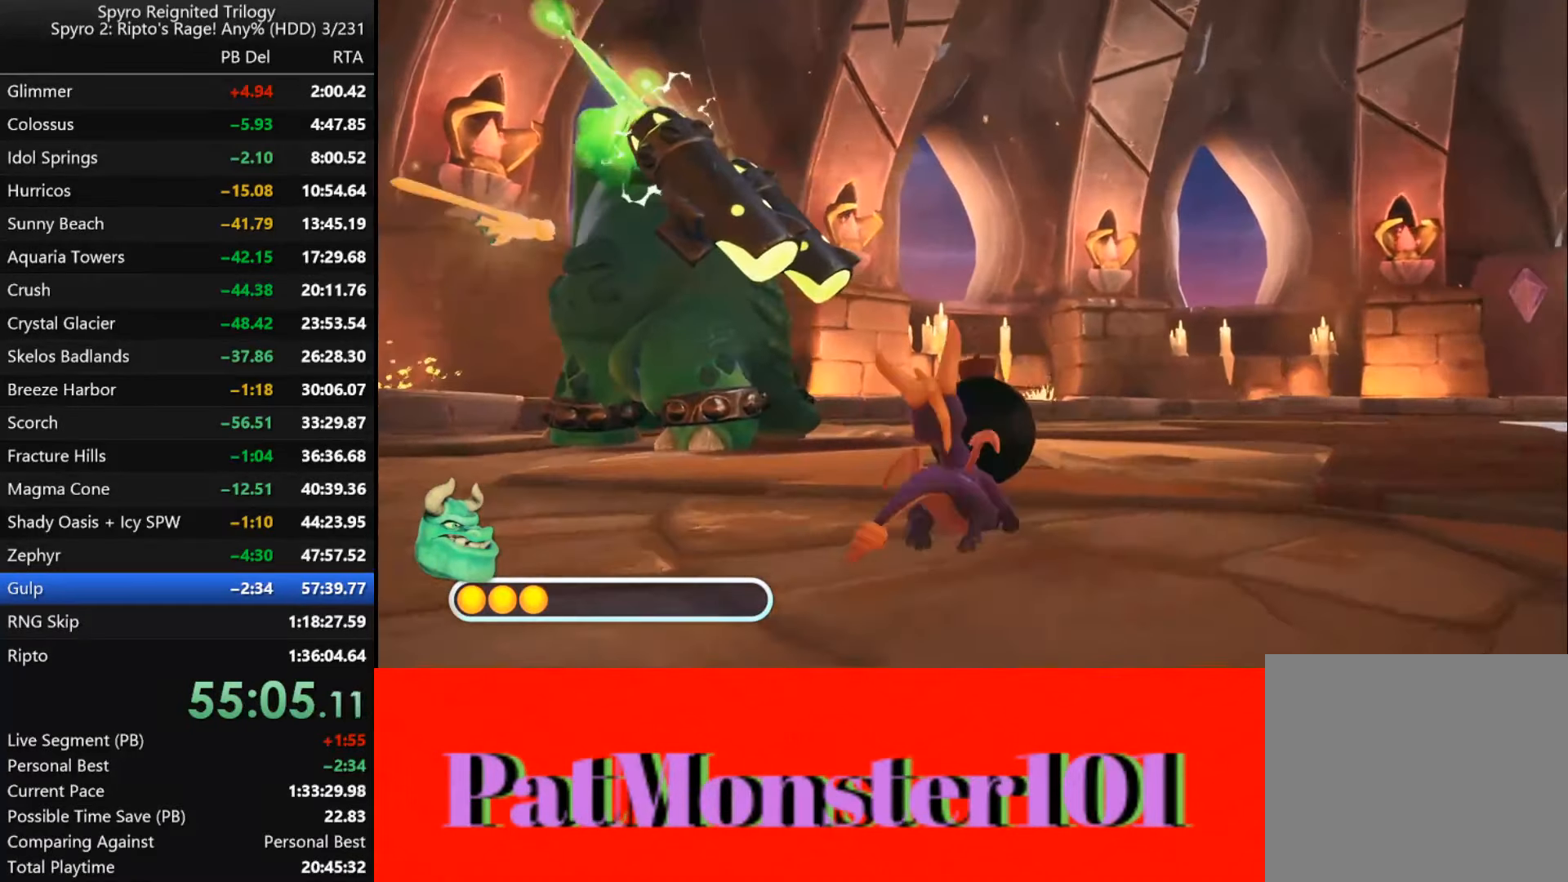
{"buttons": [], "left_stick": "center", "right_stick": "center", "events": [[217, "left_stick", "center"], [284, "CIRCLE", "down"], [350, "CIRCLE", "up"]]}
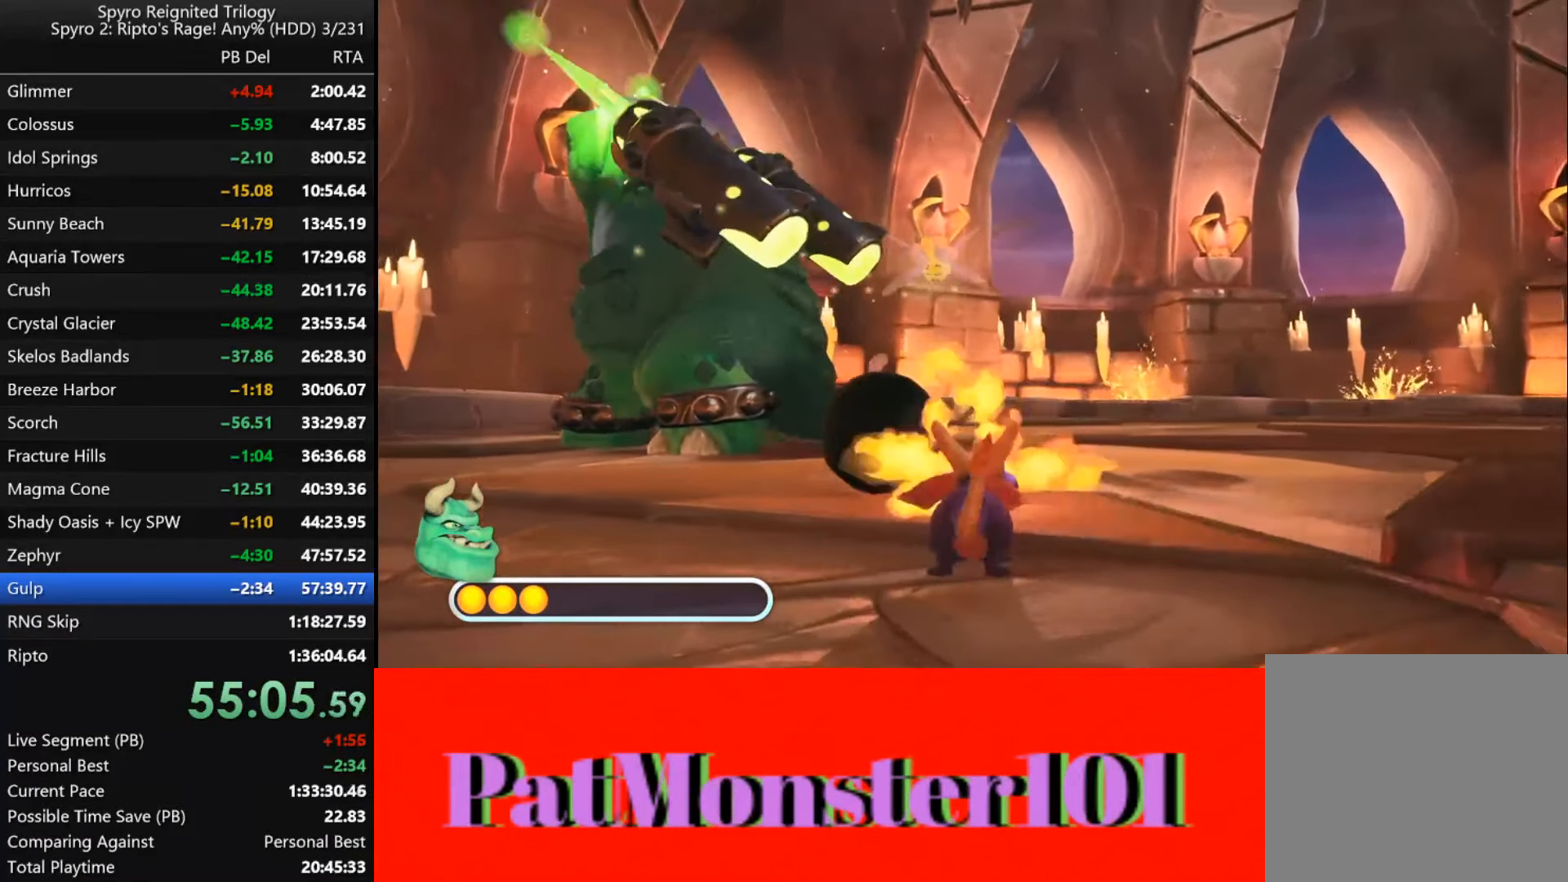
{"buttons": ["SQUARE"], "left_stick": "up", "right_stick": "center", "events": [[200, "left_stick", "up"], [500, "SQUARE", "down"]]}
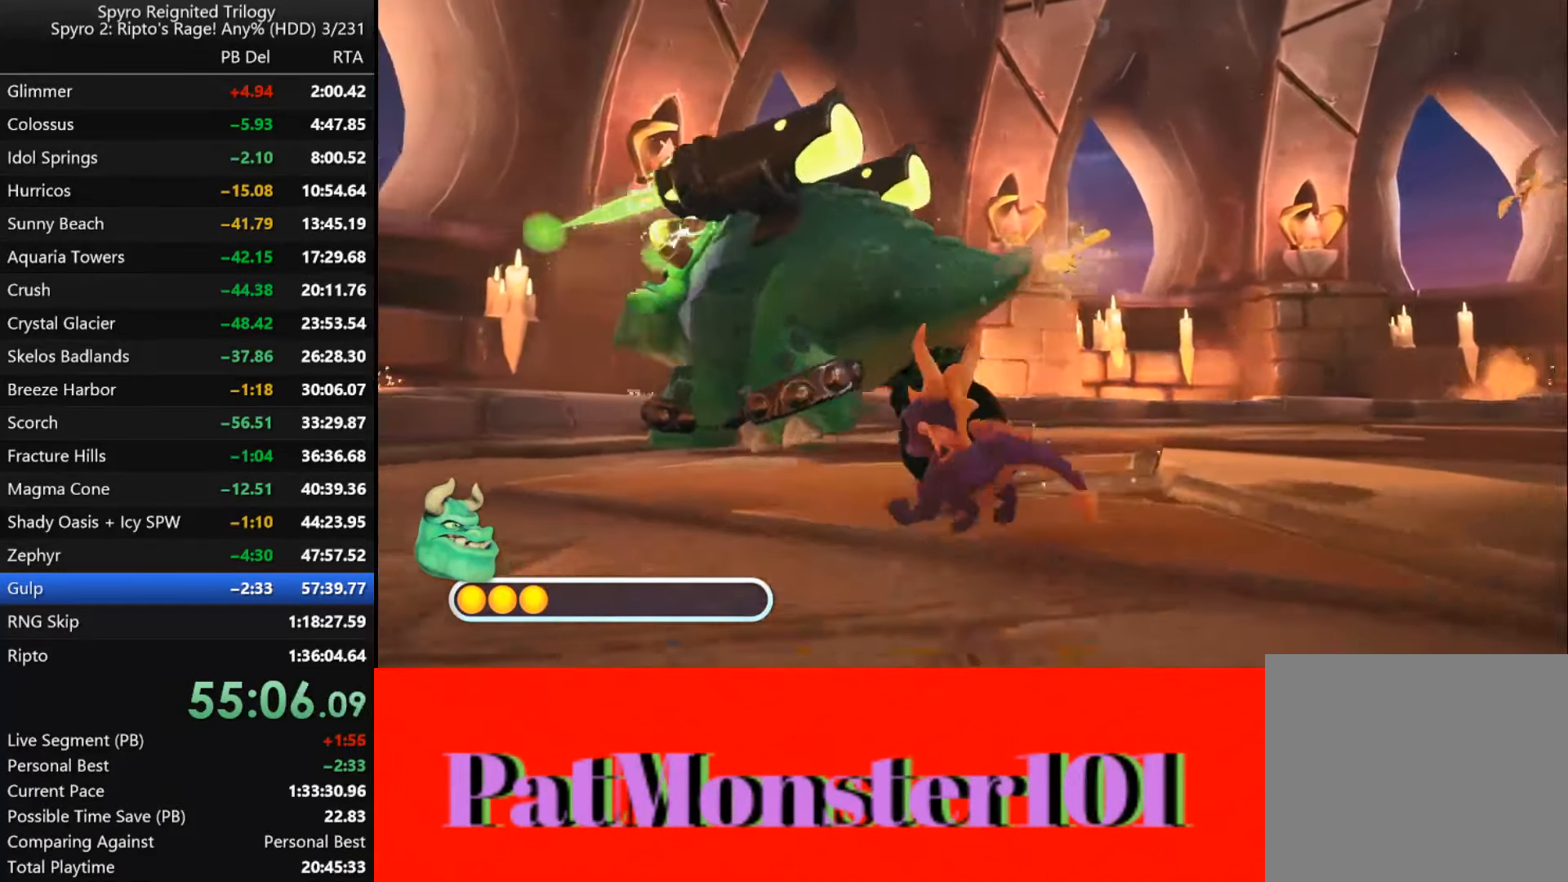
{"buttons": [], "left_stick": "down", "right_stick": "center", "events": [[83, "SQUARE", "up"], [83, "left_stick", "center"], [200, "left_stick", "right"], [283, "left_stick", "down"]]}
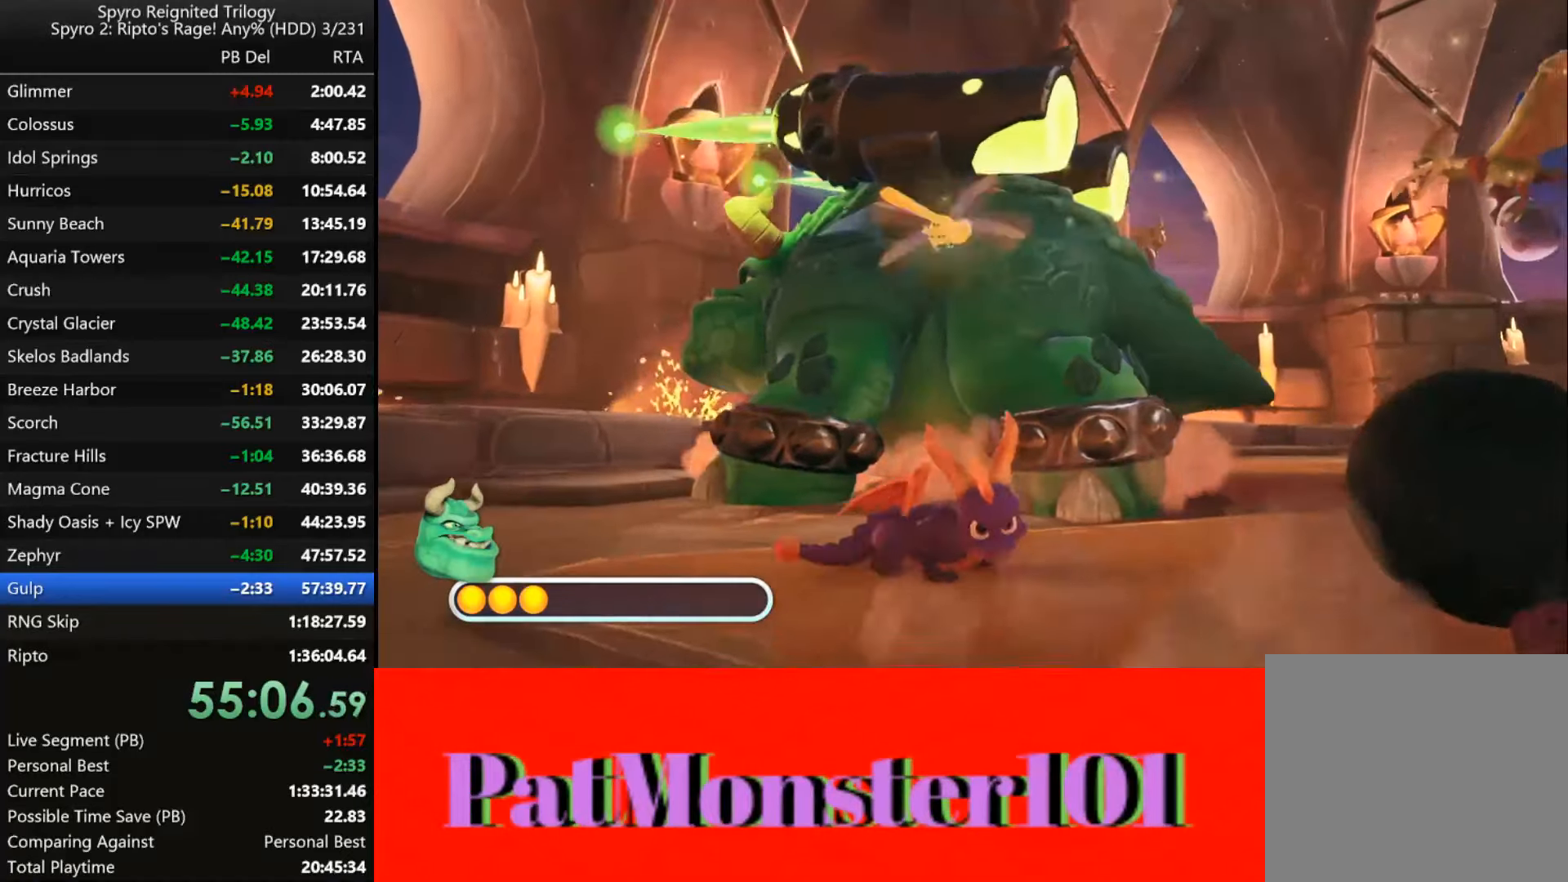
{"buttons": [], "left_stick": "down", "right_stick": "center", "events": []}
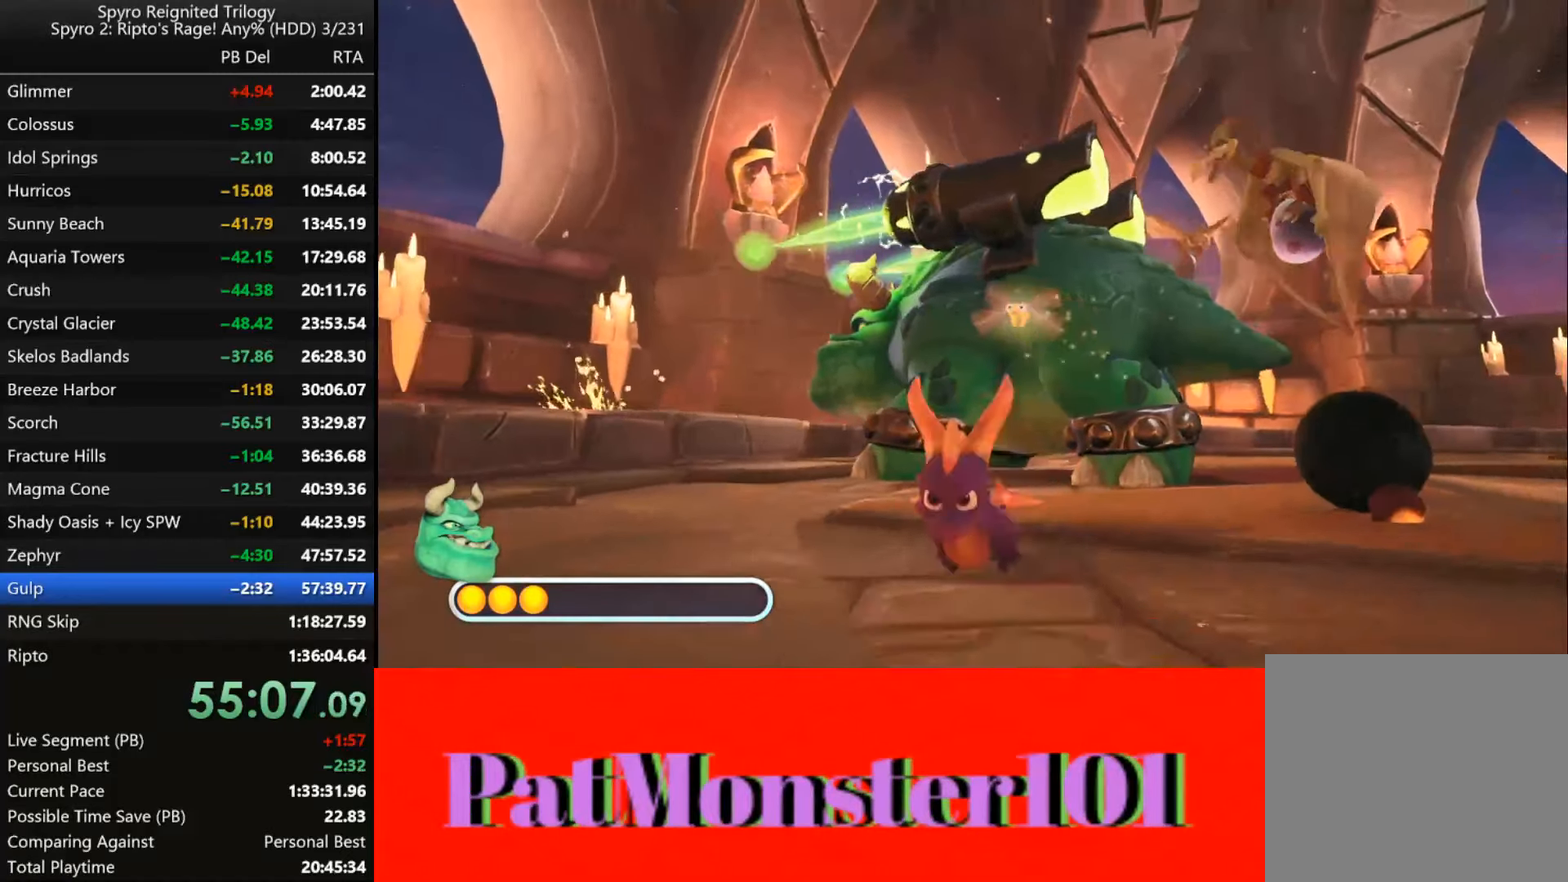
{"buttons": [], "left_stick": "down-right", "right_stick": "center", "events": [[200, "left_stick", "down-right"]]}
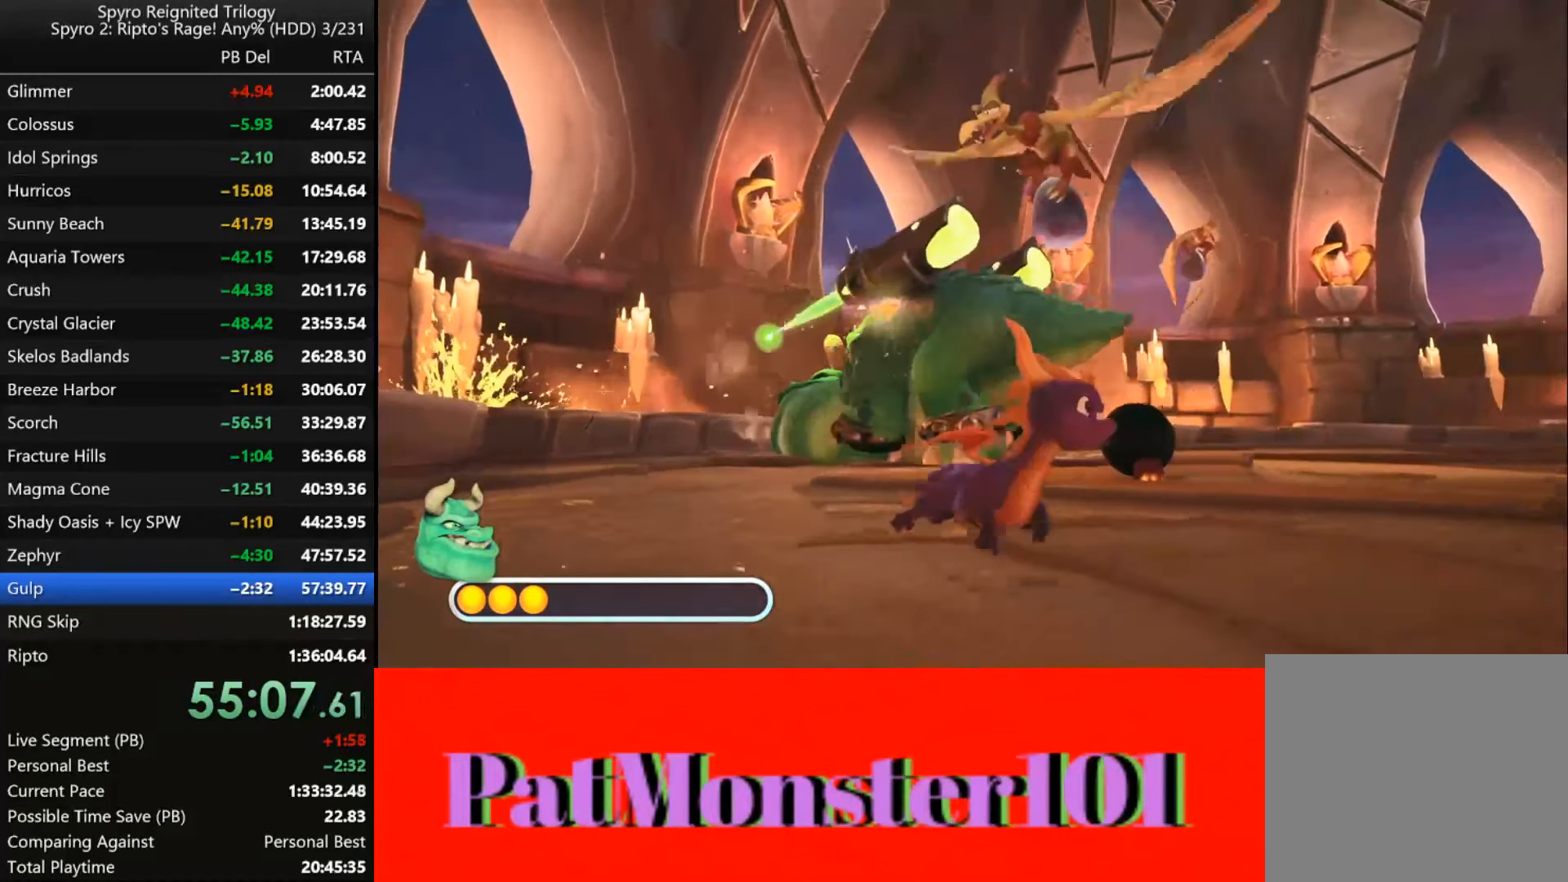
{"buttons": [], "left_stick": "down-right", "right_stick": "center", "events": []}
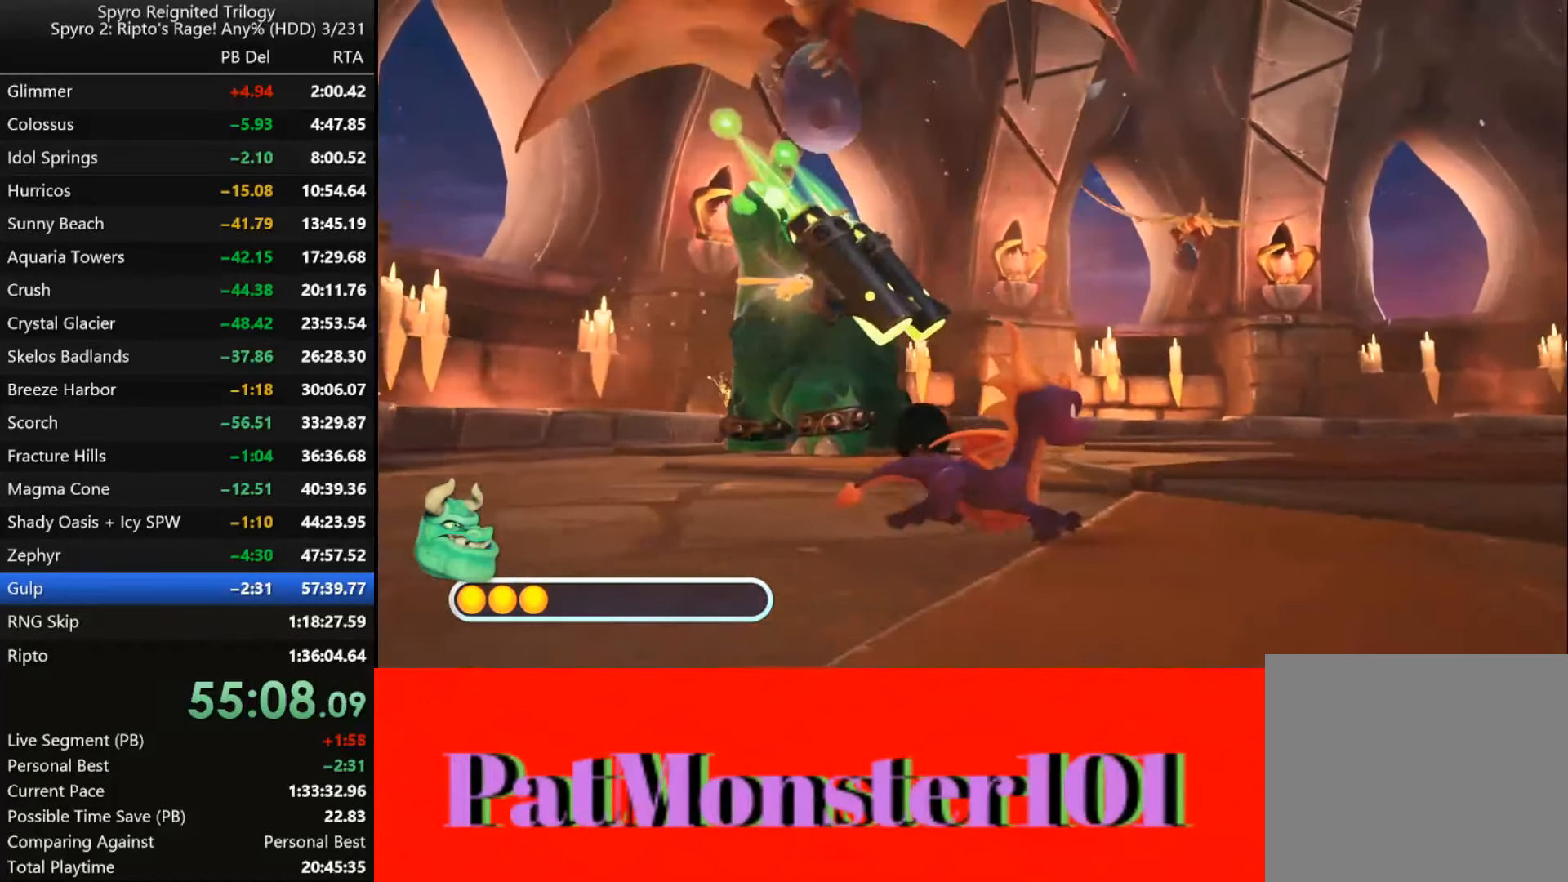
{"buttons": [], "left_stick": "down-right", "right_stick": "center", "events": []}
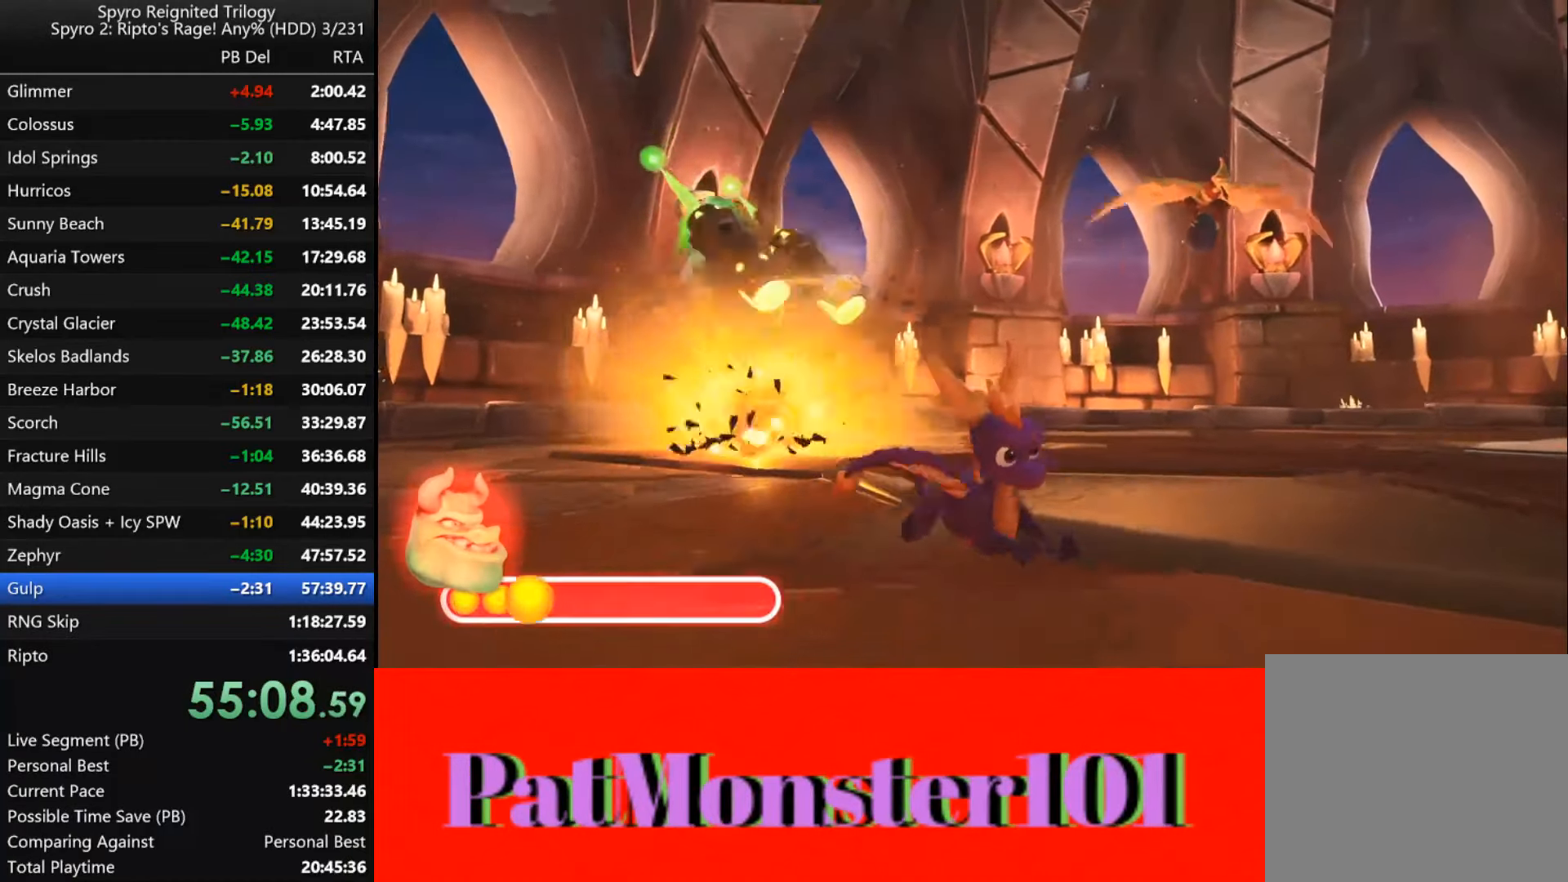
{"buttons": [], "left_stick": "down-right", "right_stick": "center", "events": []}
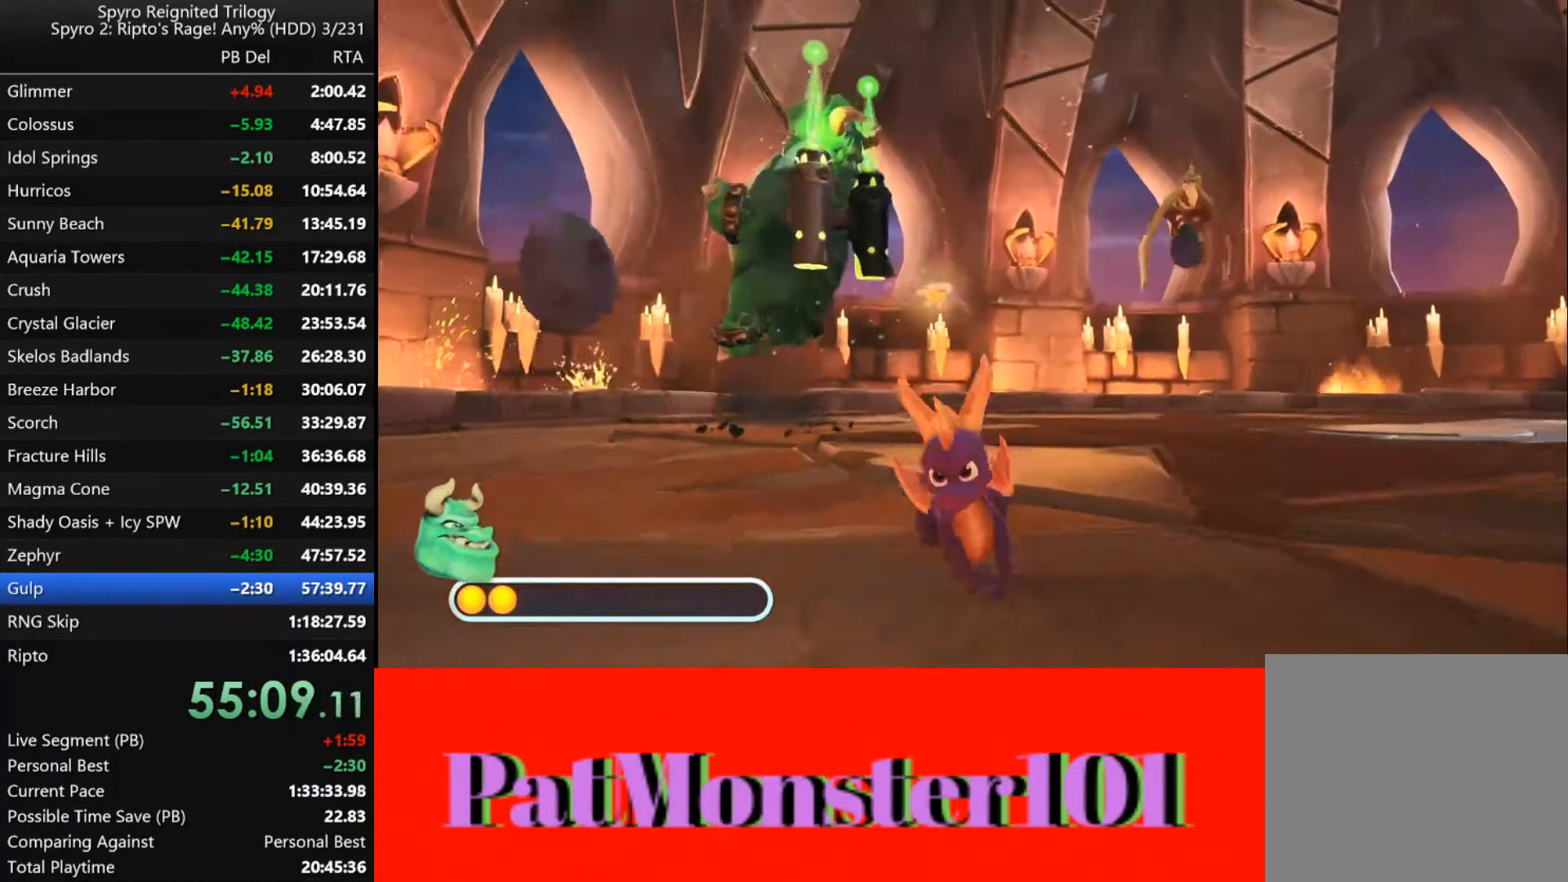
{"buttons": [], "left_stick": "down-right", "right_stick": "center", "events": []}
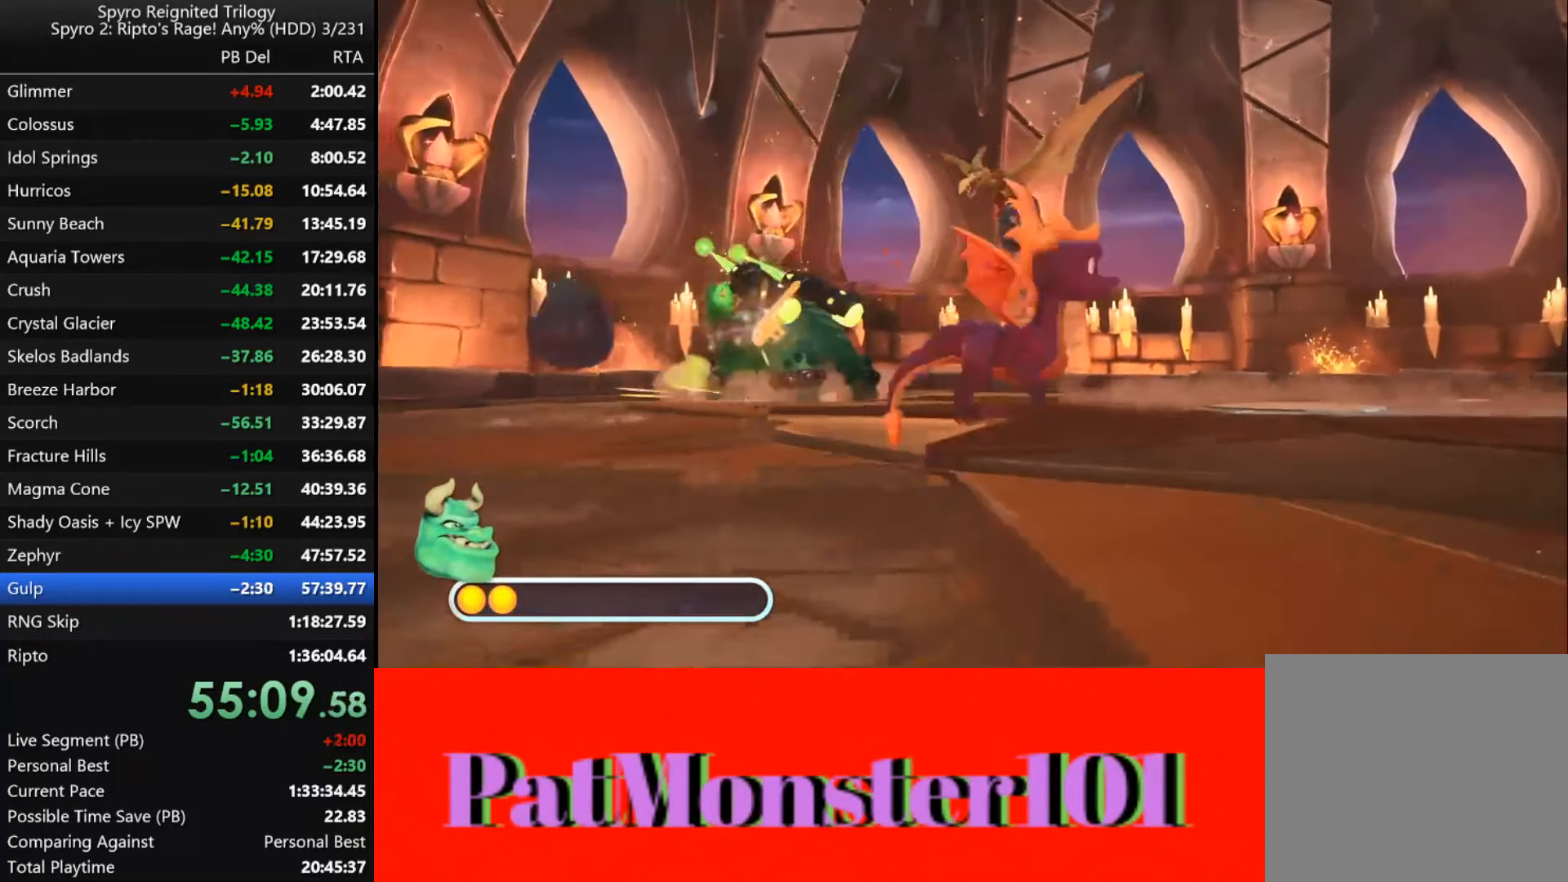
{"buttons": [], "left_stick": "down-right", "right_stick": "center", "events": []}
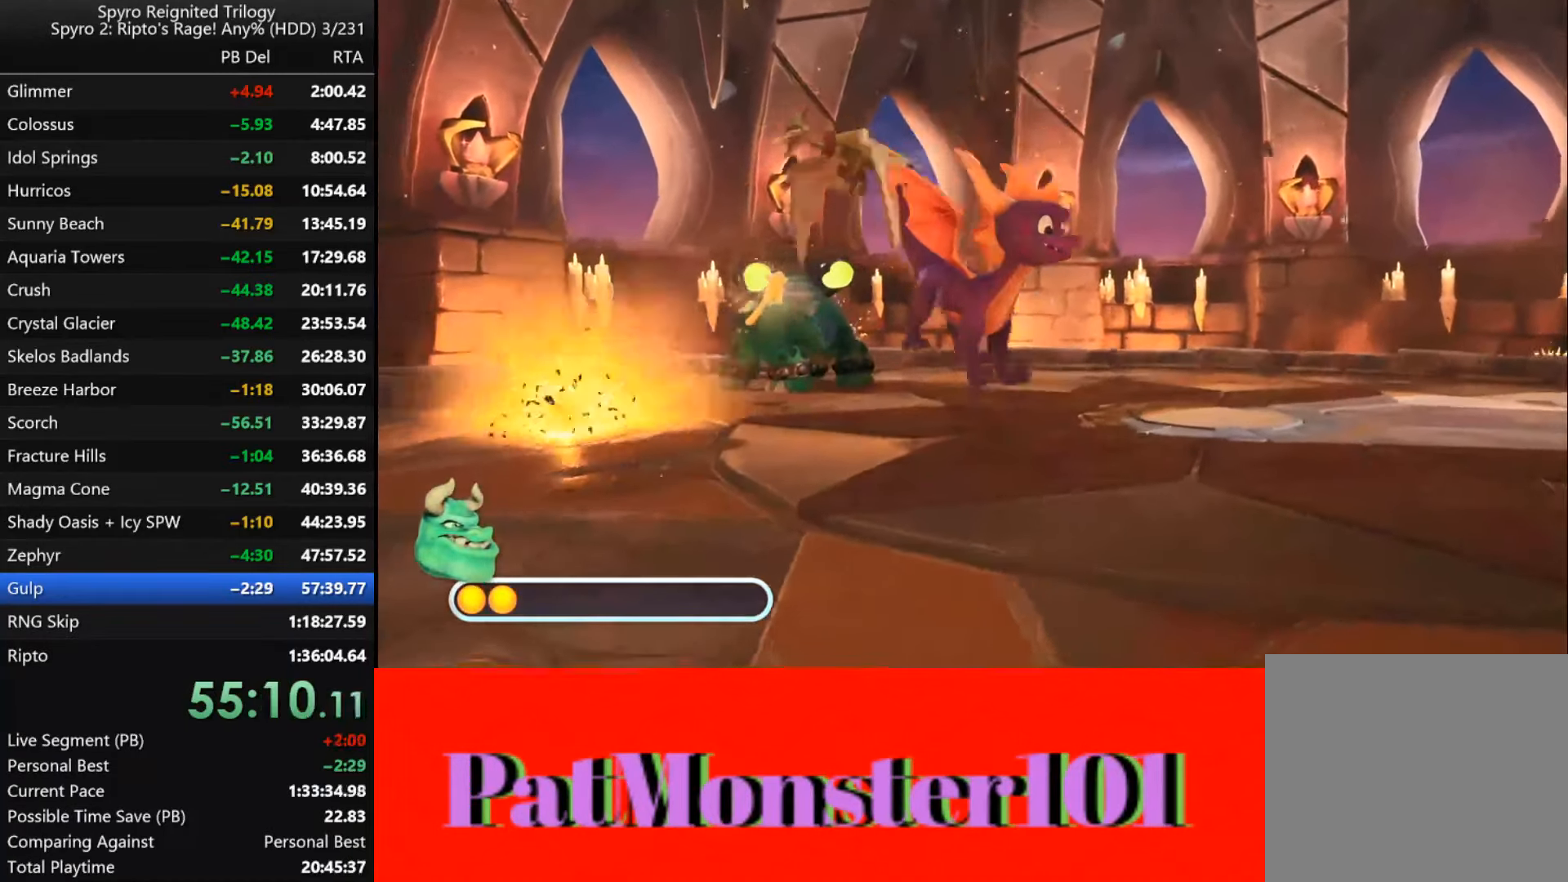
{"buttons": [], "left_stick": "right", "right_stick": "center", "events": [[33, "left_stick", "center"], [250, "left_stick", "right"]]}
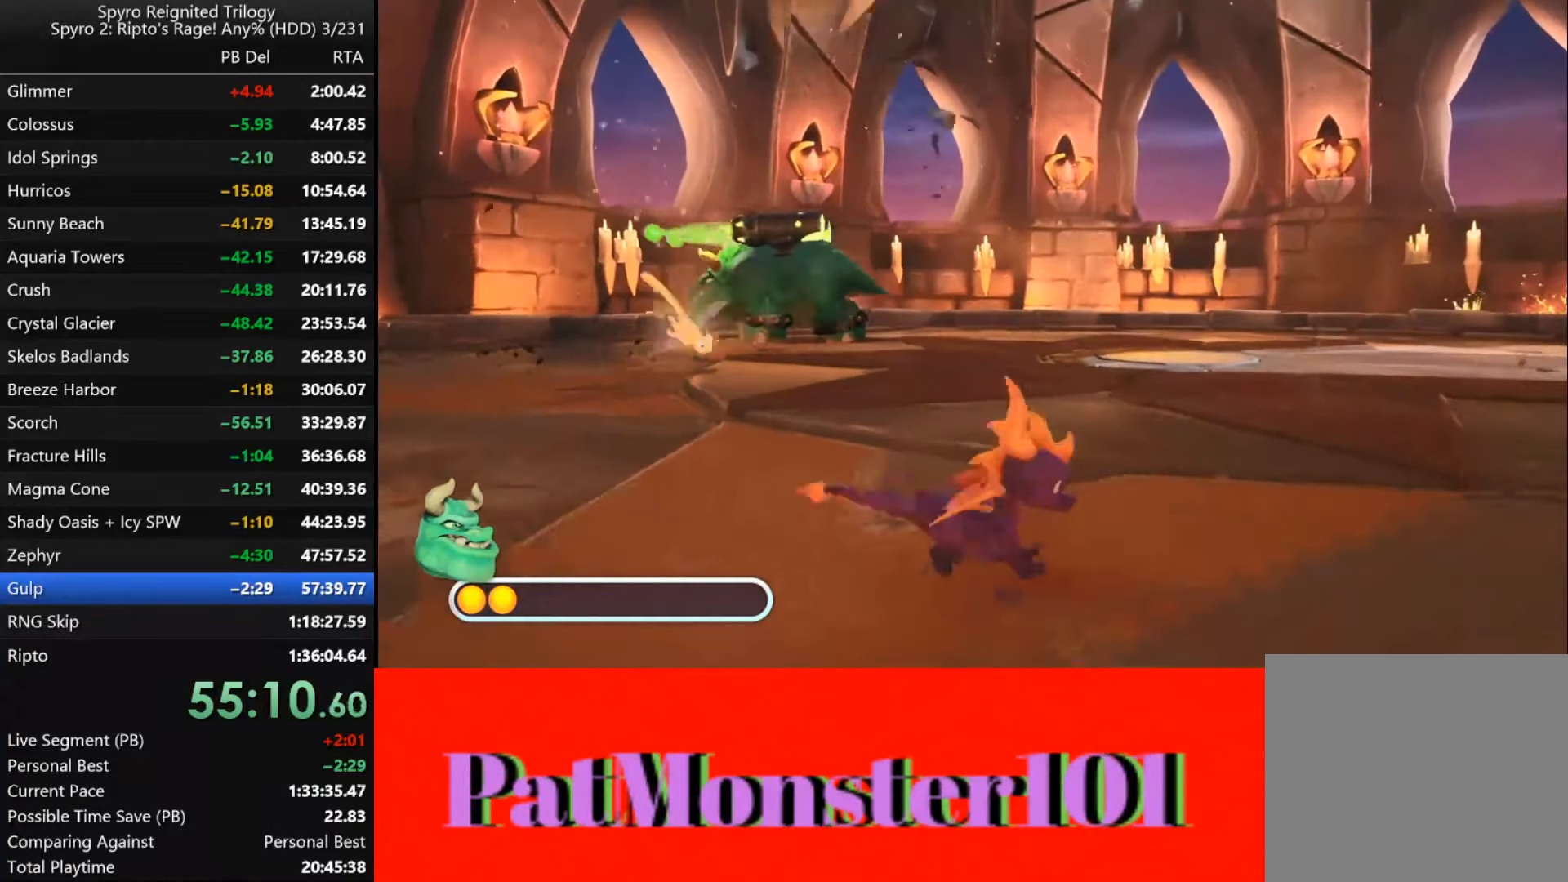
{"buttons": ["SQUARE"], "left_stick": "up", "right_stick": "center", "events": [[316, "SQUARE", "down"], [333, "left_stick", "up-right"], [433, "left_stick", "up"]]}
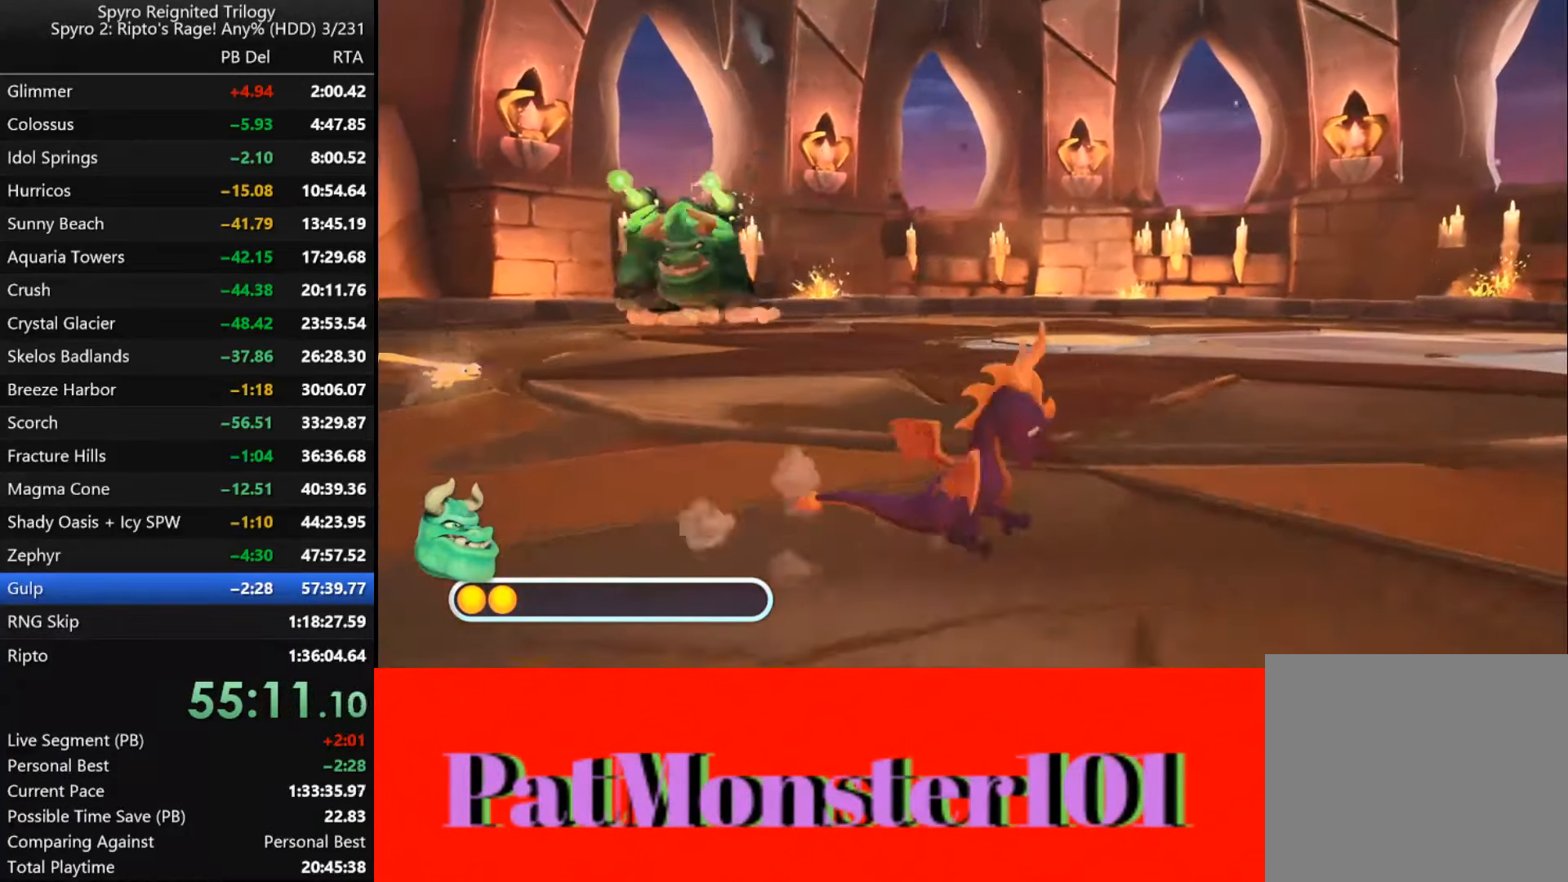
{"buttons": ["SQUARE"], "left_stick": "left", "right_stick": "center", "events": [[83, "left_stick", "center"], [233, "left_stick", "up-left"], [450, "left_stick", "left"]]}
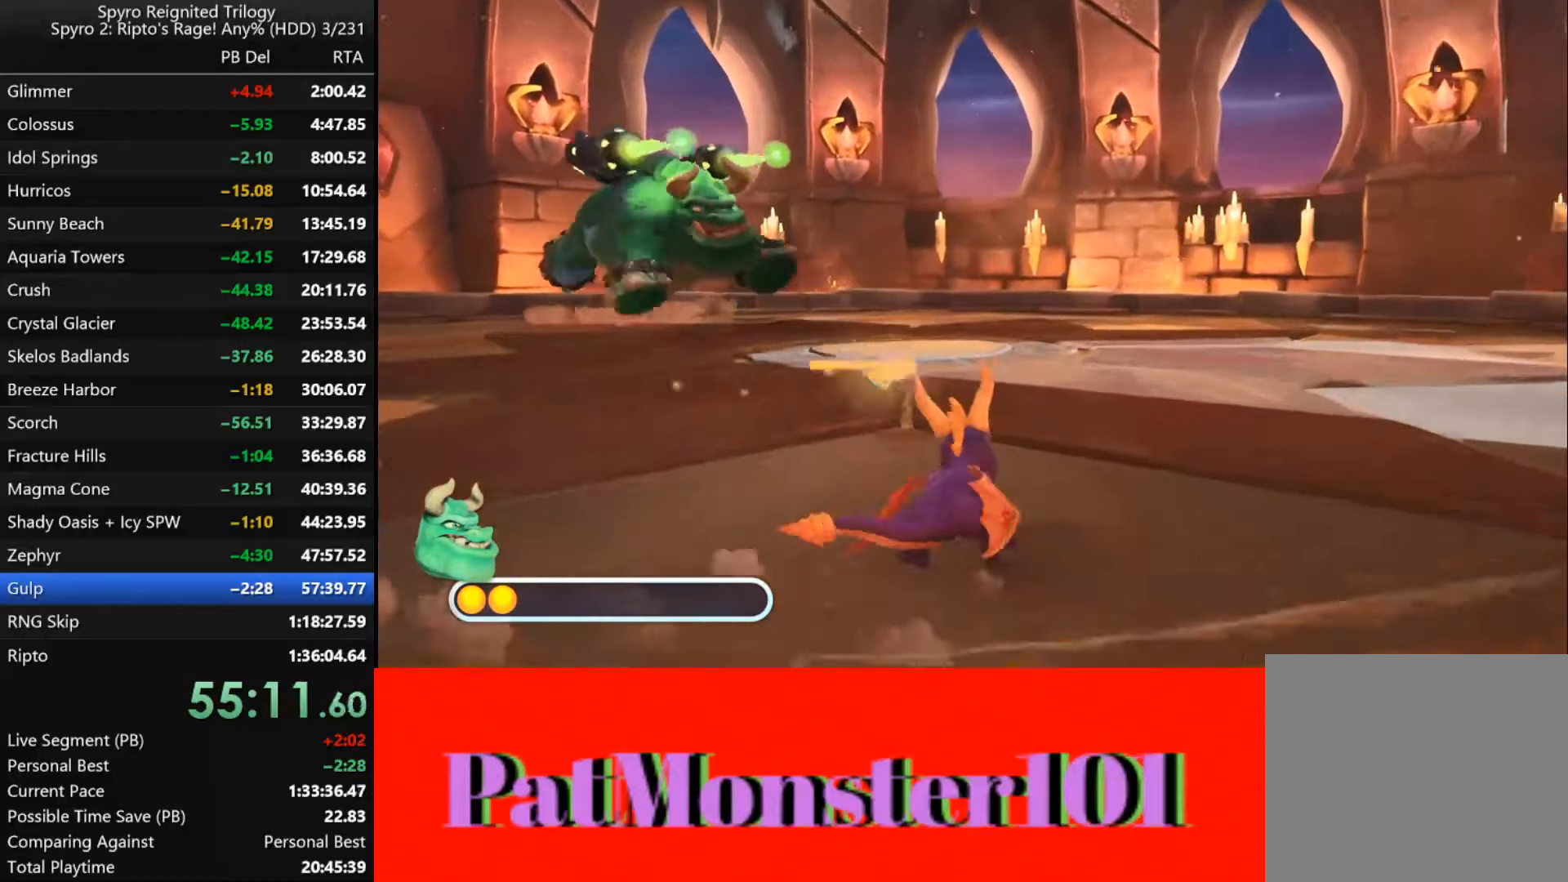
{"buttons": ["SQUARE"], "left_stick": "down-left", "right_stick": "center", "events": [[133, "left_stick", "down-left"]]}
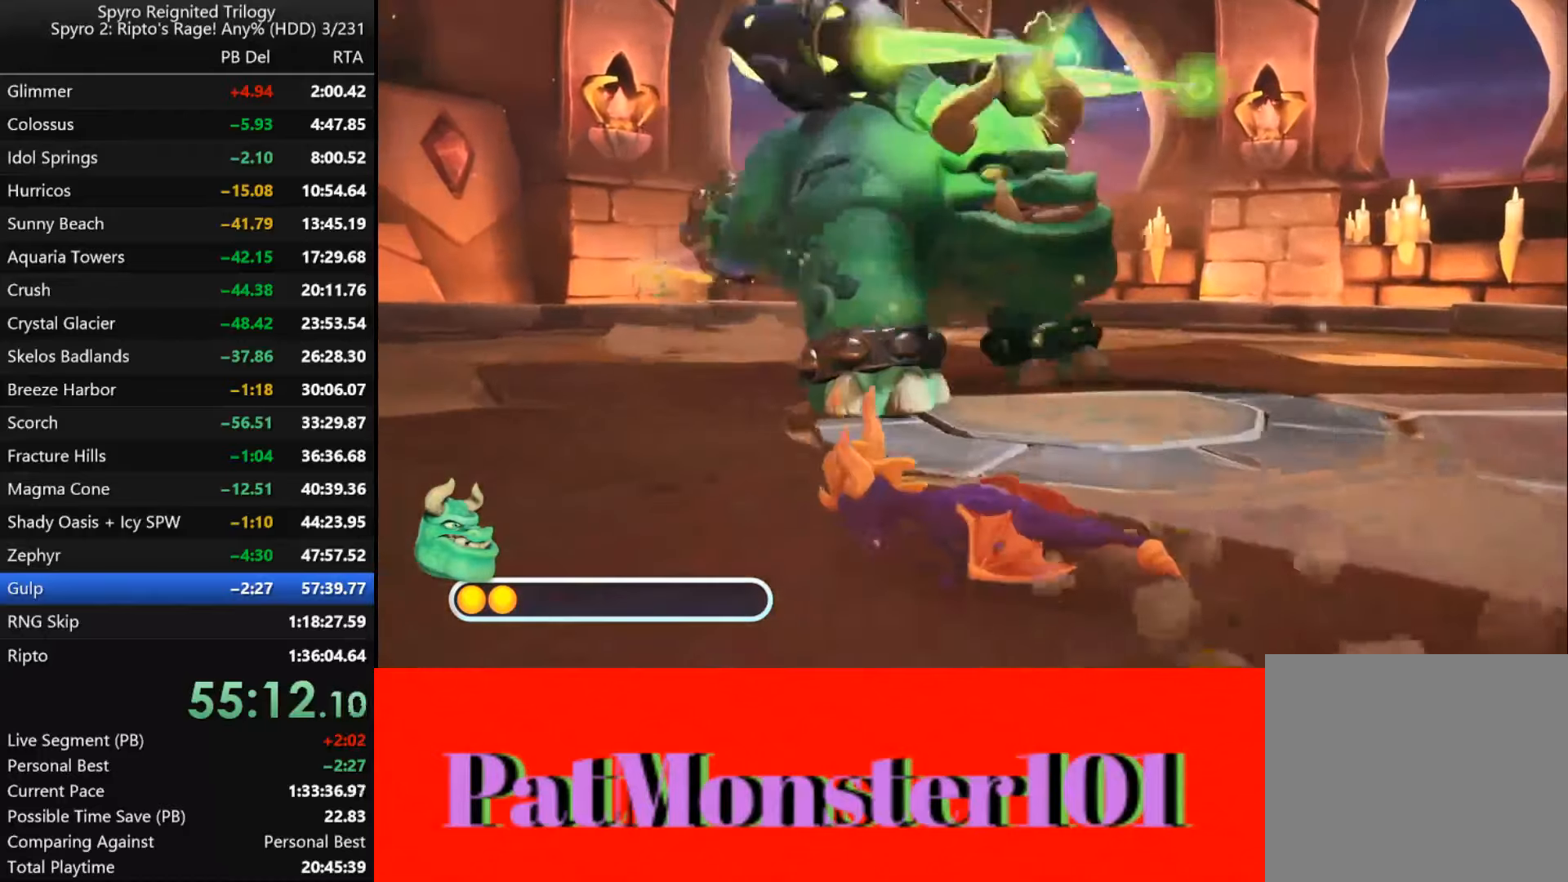
{"buttons": ["SQUARE"], "left_stick": "down-right", "right_stick": "center", "events": [[250, "left_stick", "down"], [483, "left_stick", "down-right"]]}
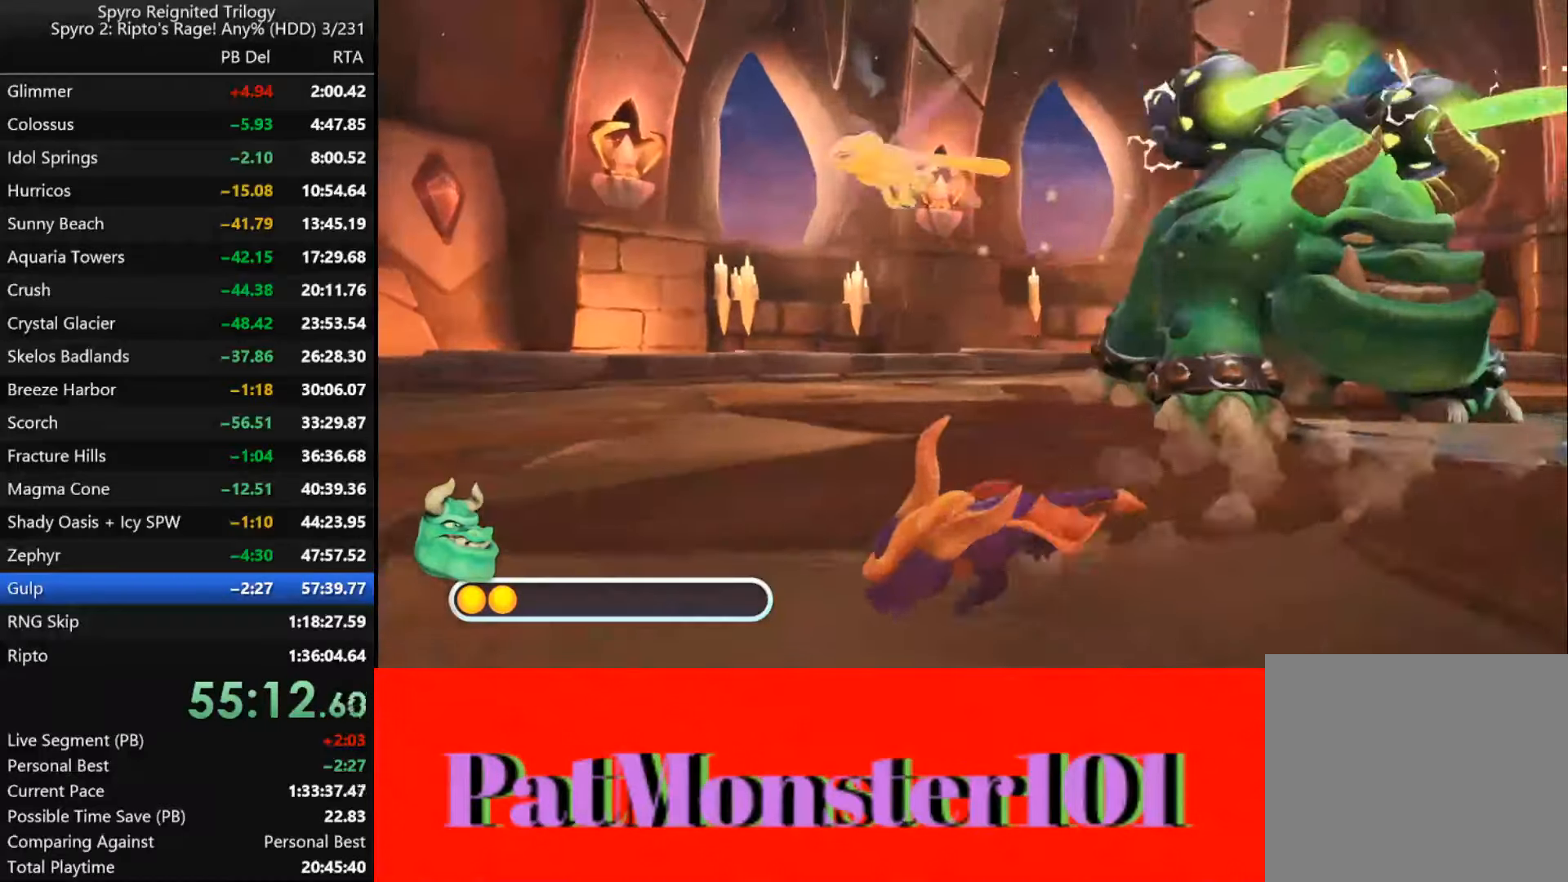
{"buttons": ["SQUARE"], "left_stick": "right", "right_stick": "center", "events": [[267, "left_stick", "right"]]}